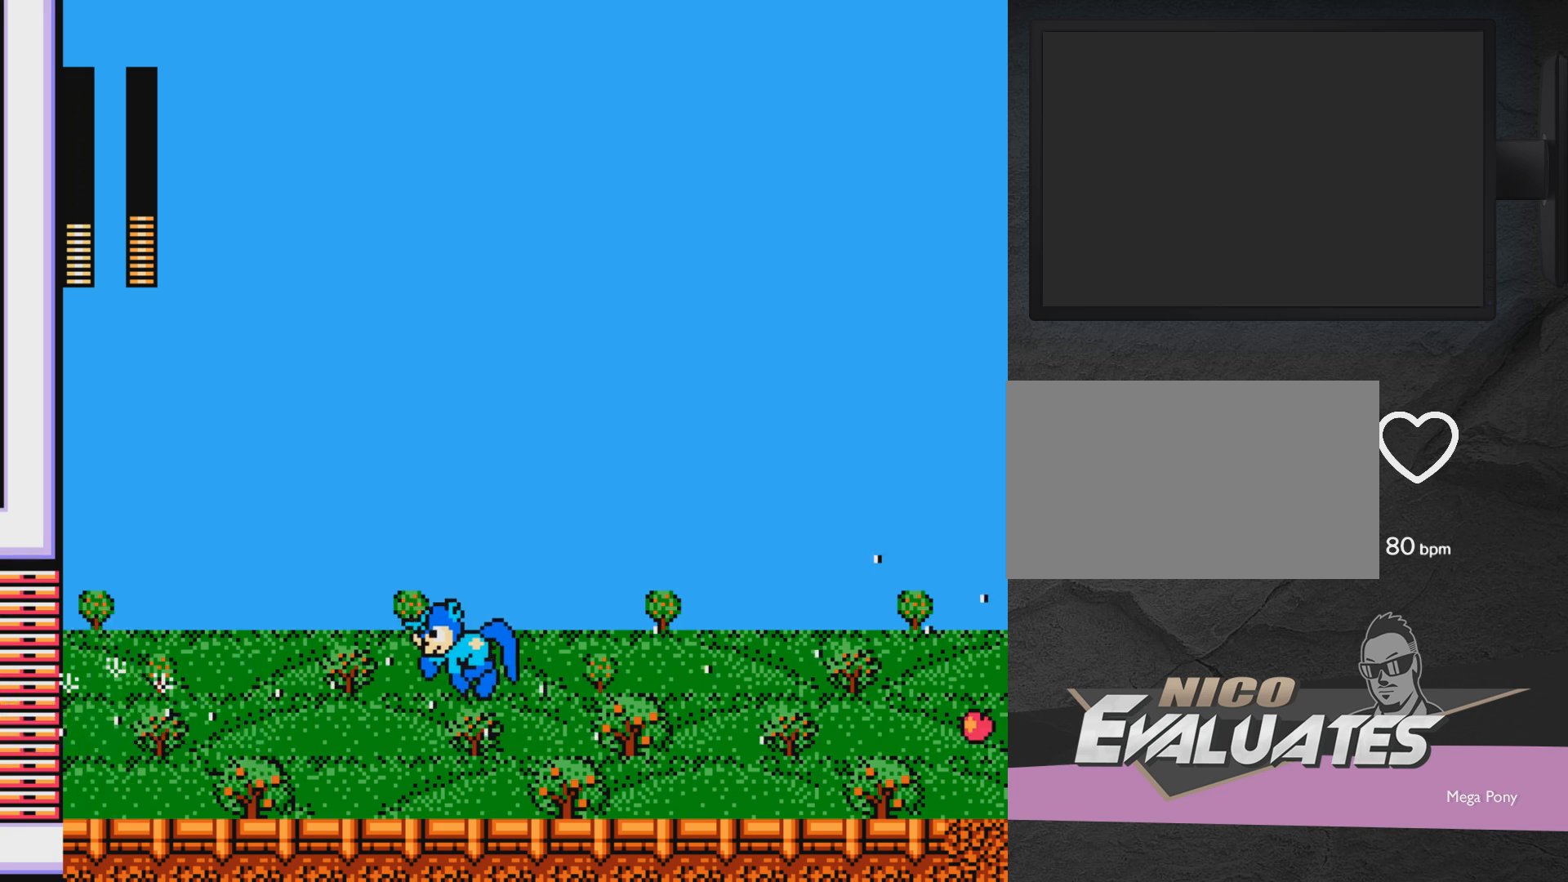
Gameplay with a controller (Xbox layout); each line is a JSON object with the inputs held at the frame after it. "events" lists button and stick changes between this image and that frame as [ms after this image, input, new state], when the widget could be followed in between. Not read: L2 R2 left_stick right_stick.
{"buttons": ["A"], "events": [[33, "A", "up"], [33, "X", "down"], [83, "DPAD_LEFT", "up"], [183, "X", "up"], [233, "X", "down"], [283, "DPAD_RIGHT", "down"], [283, "X", "up"], [383, "DPAD_RIGHT", "up"], [500, "A", "down"]]}
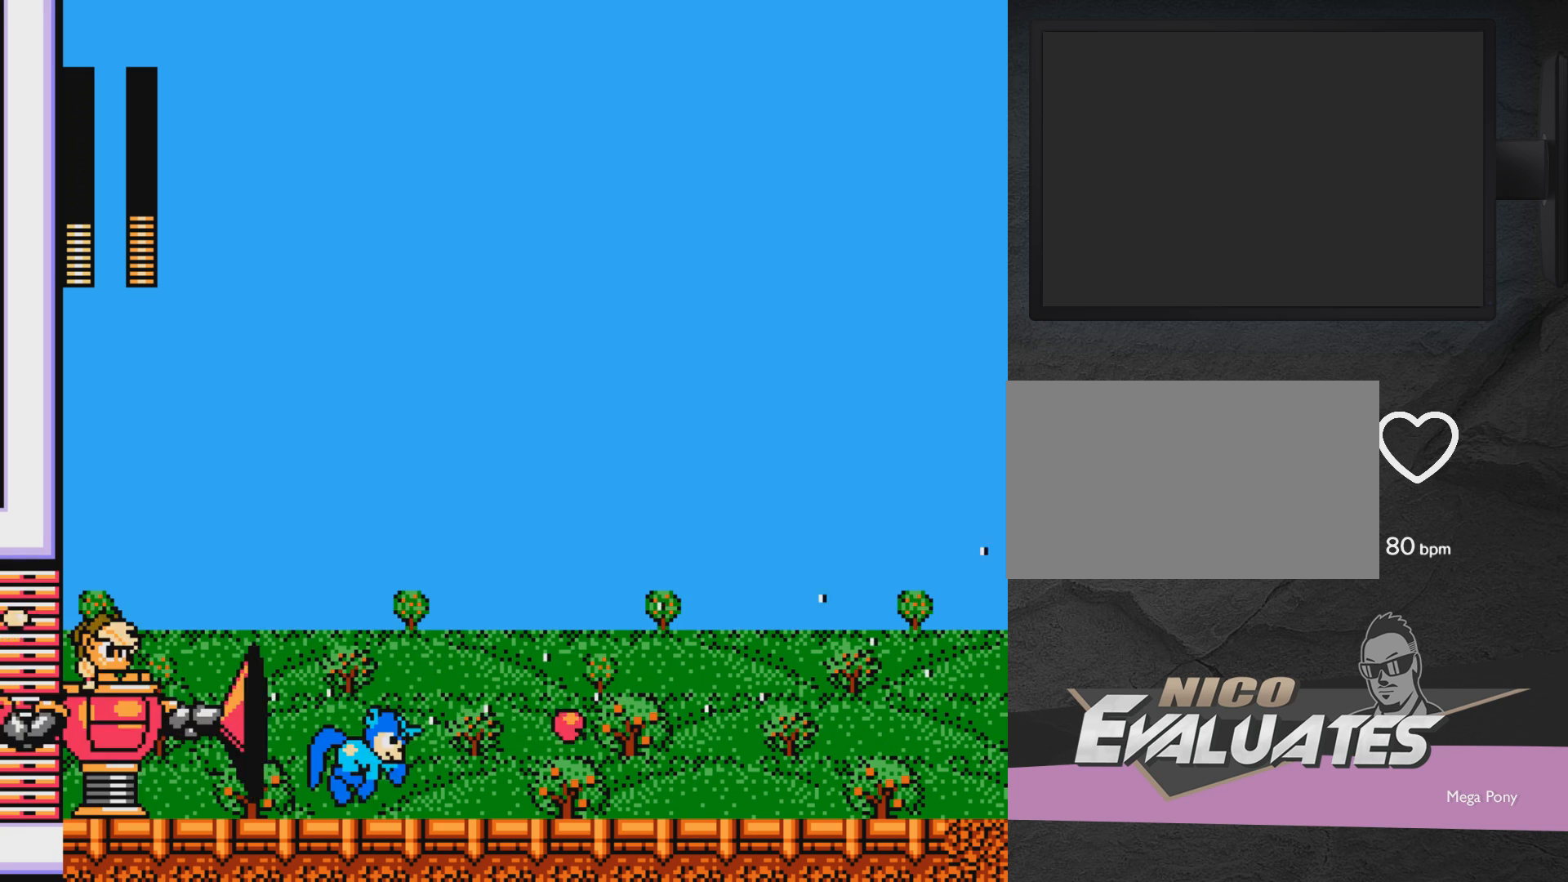
{"buttons": [], "events": [[133, "DPAD_RIGHT", "down"], [183, "A", "up"], [483, "DPAD_RIGHT", "up"]]}
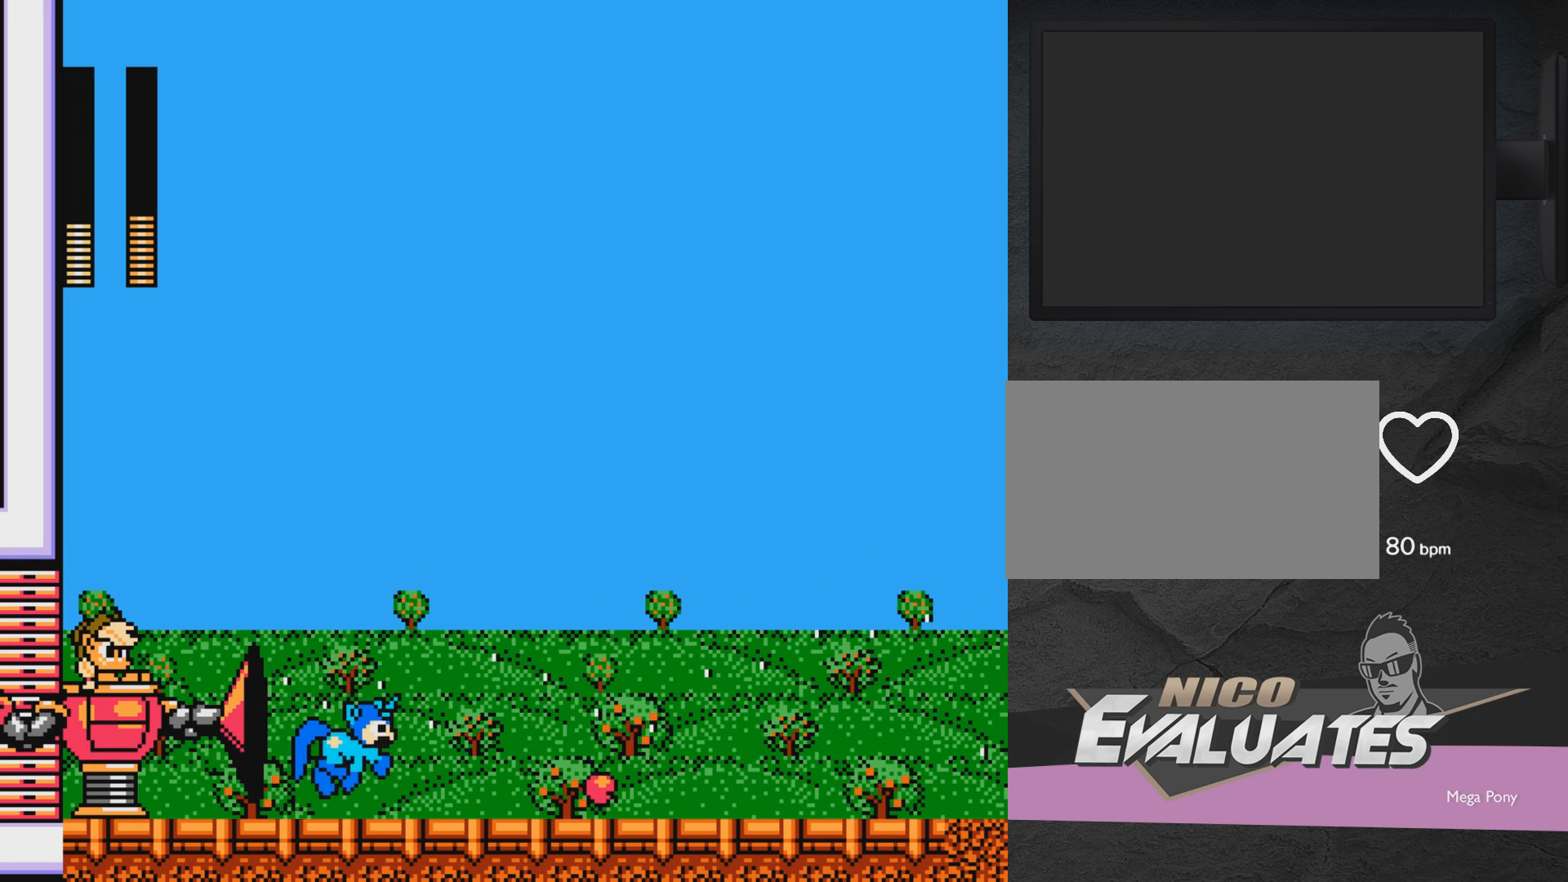
{"buttons": ["DPAD_RIGHT"], "events": [[150, "A", "down"], [150, "DPAD_RIGHT", "down"], [250, "A", "up"]]}
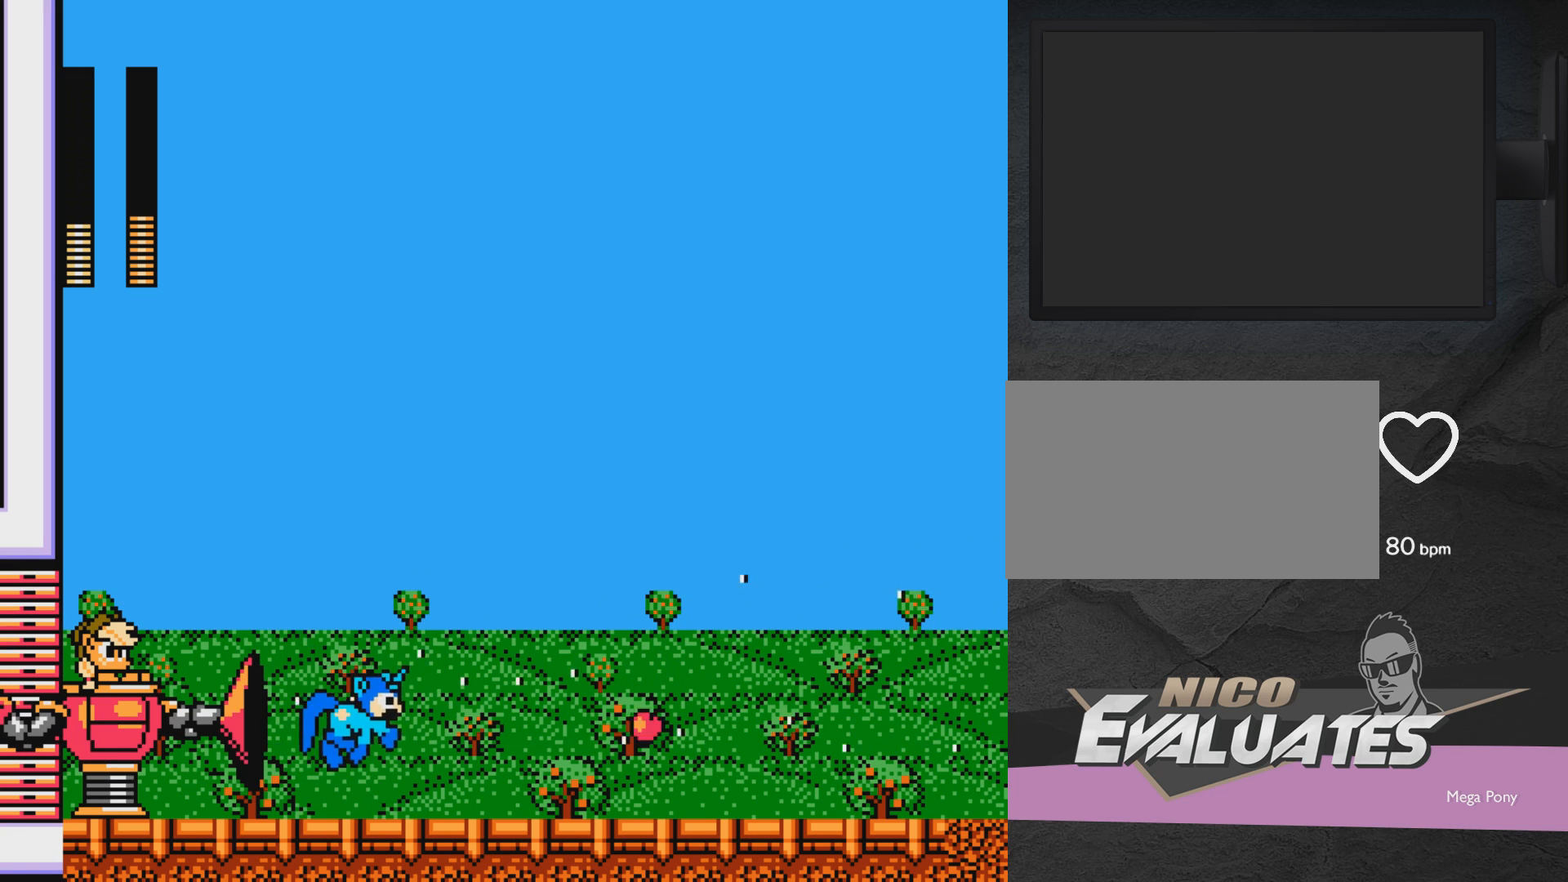
{"buttons": ["DPAD_RIGHT"], "events": [[50, "DPAD_RIGHT", "up"], [200, "A", "down"], [200, "DPAD_RIGHT", "down"], [250, "DPAD_RIGHT", "up"], [350, "DPAD_RIGHT", "down"], [400, "A", "up"]]}
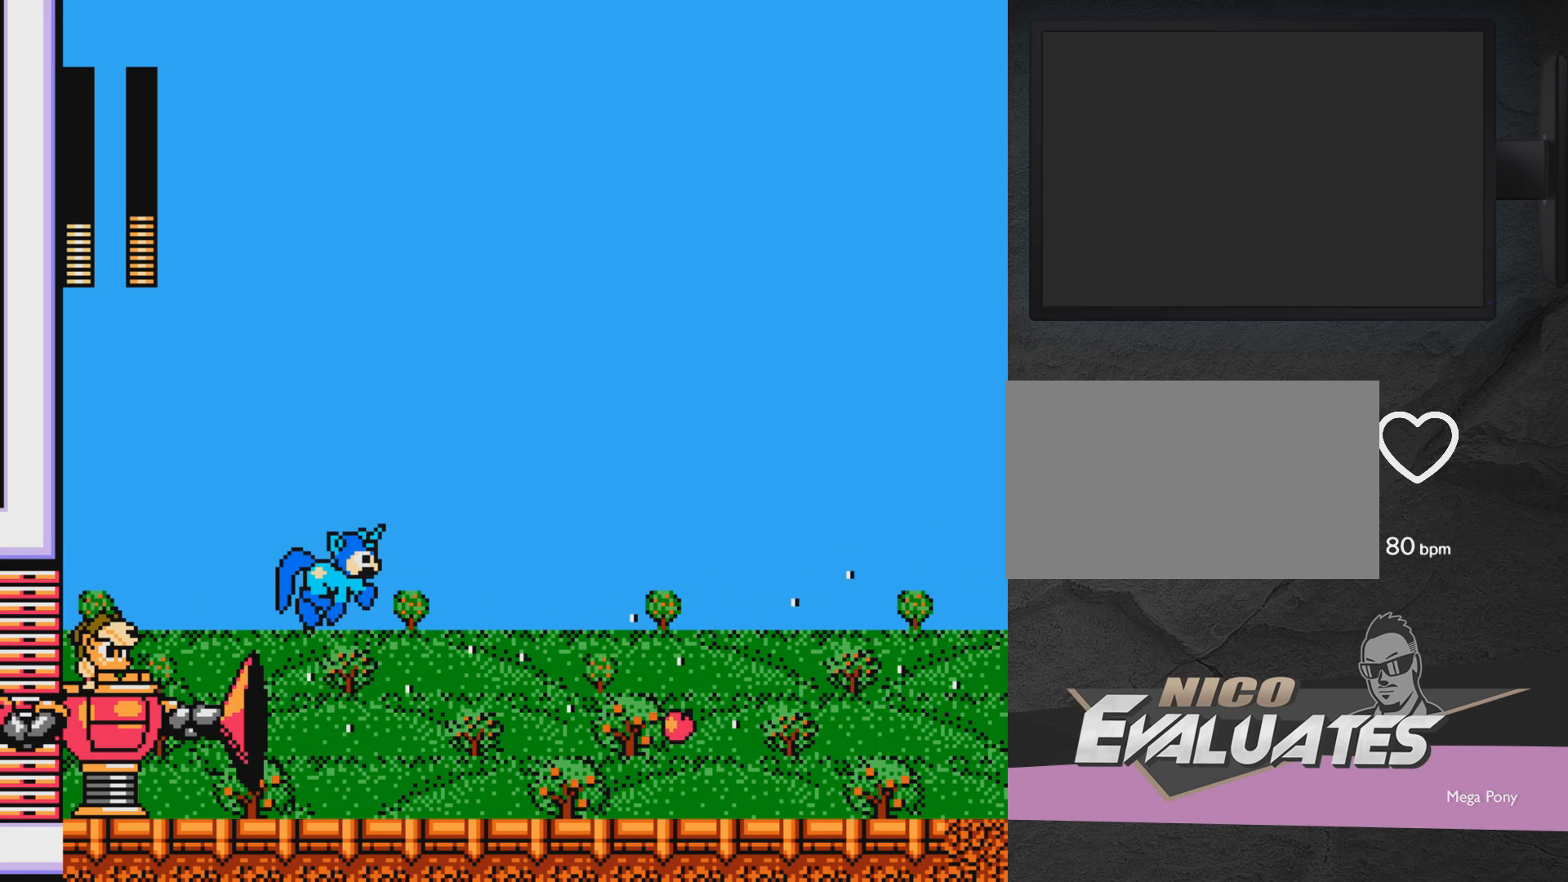
{"buttons": ["DPAD_RIGHT"], "events": [[100, "DPAD_RIGHT", "up"], [333, "DPAD_RIGHT", "down"]]}
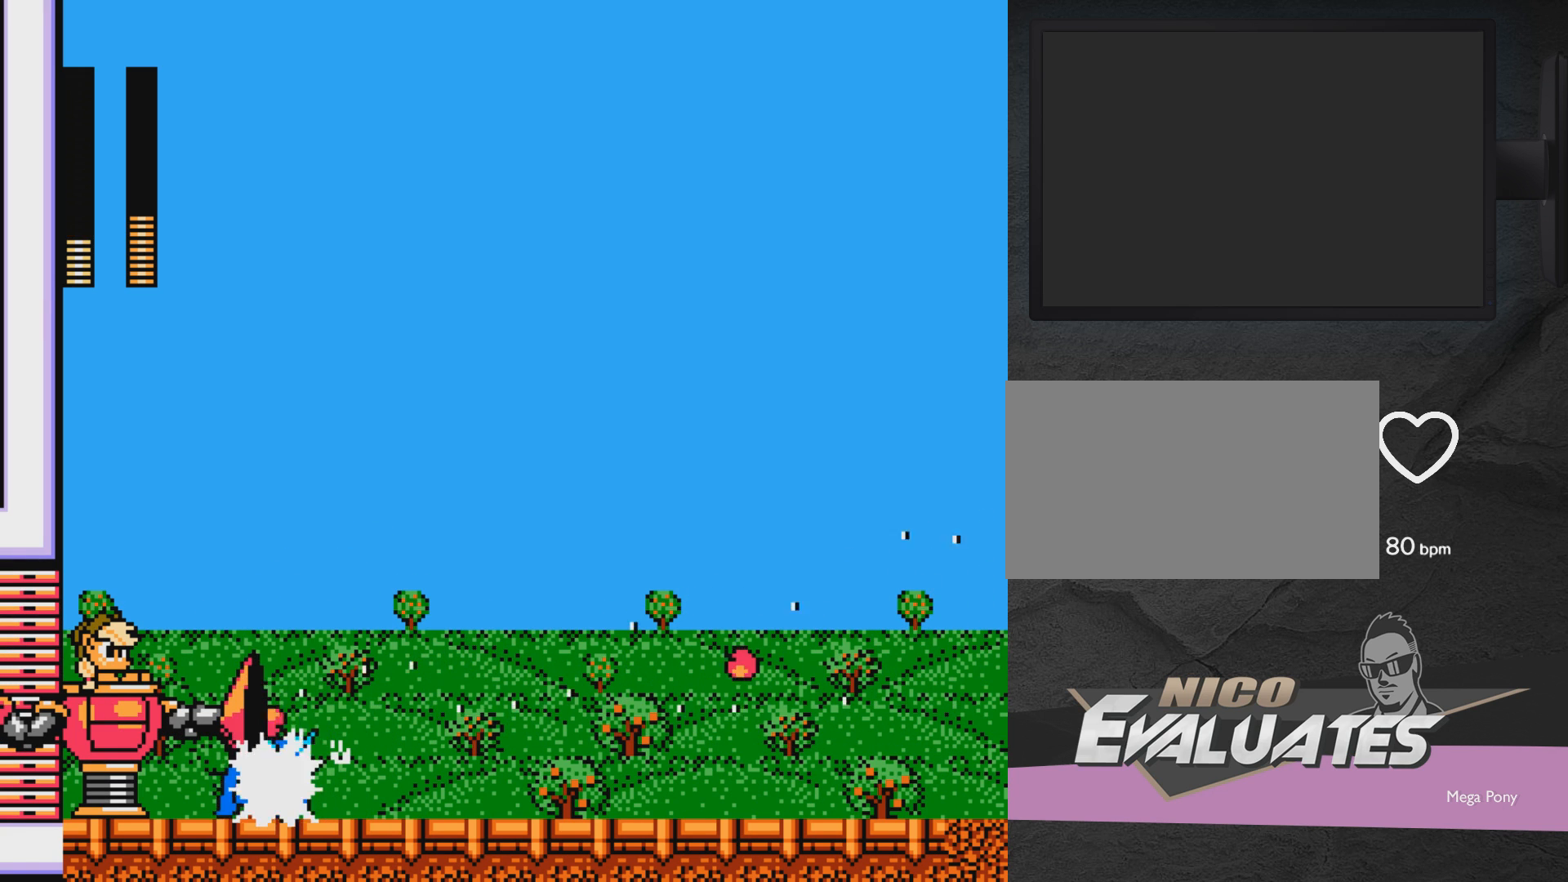
{"buttons": ["A", "DPAD_RIGHT"], "events": [[483, "A", "down"]]}
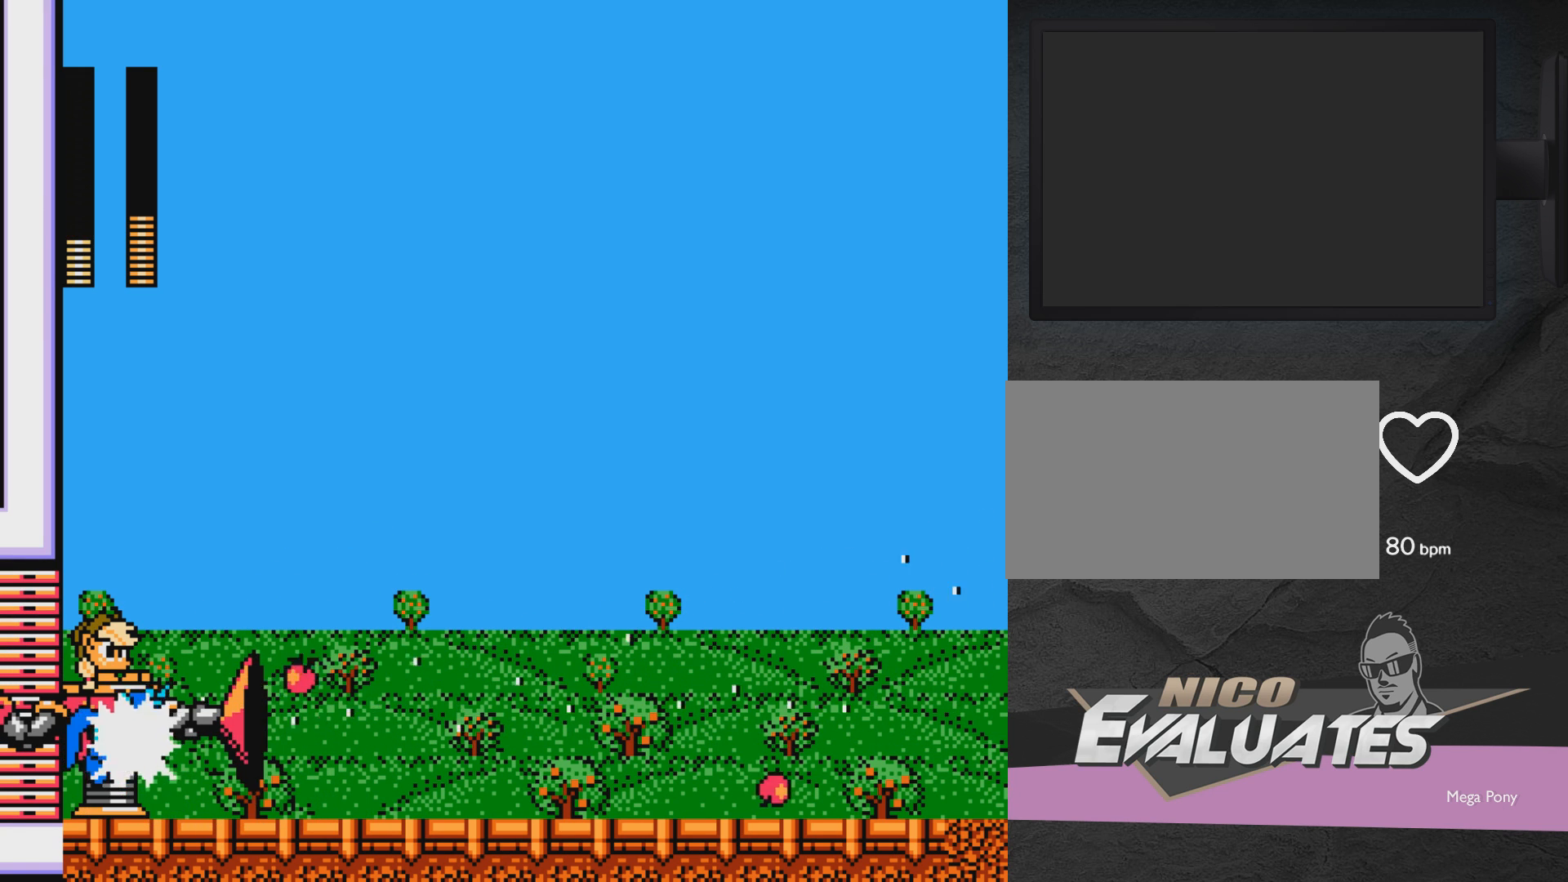
{"buttons": ["DPAD_RIGHT"], "events": [[50, "A", "up"], [150, "A", "down"], [200, "A", "up"]]}
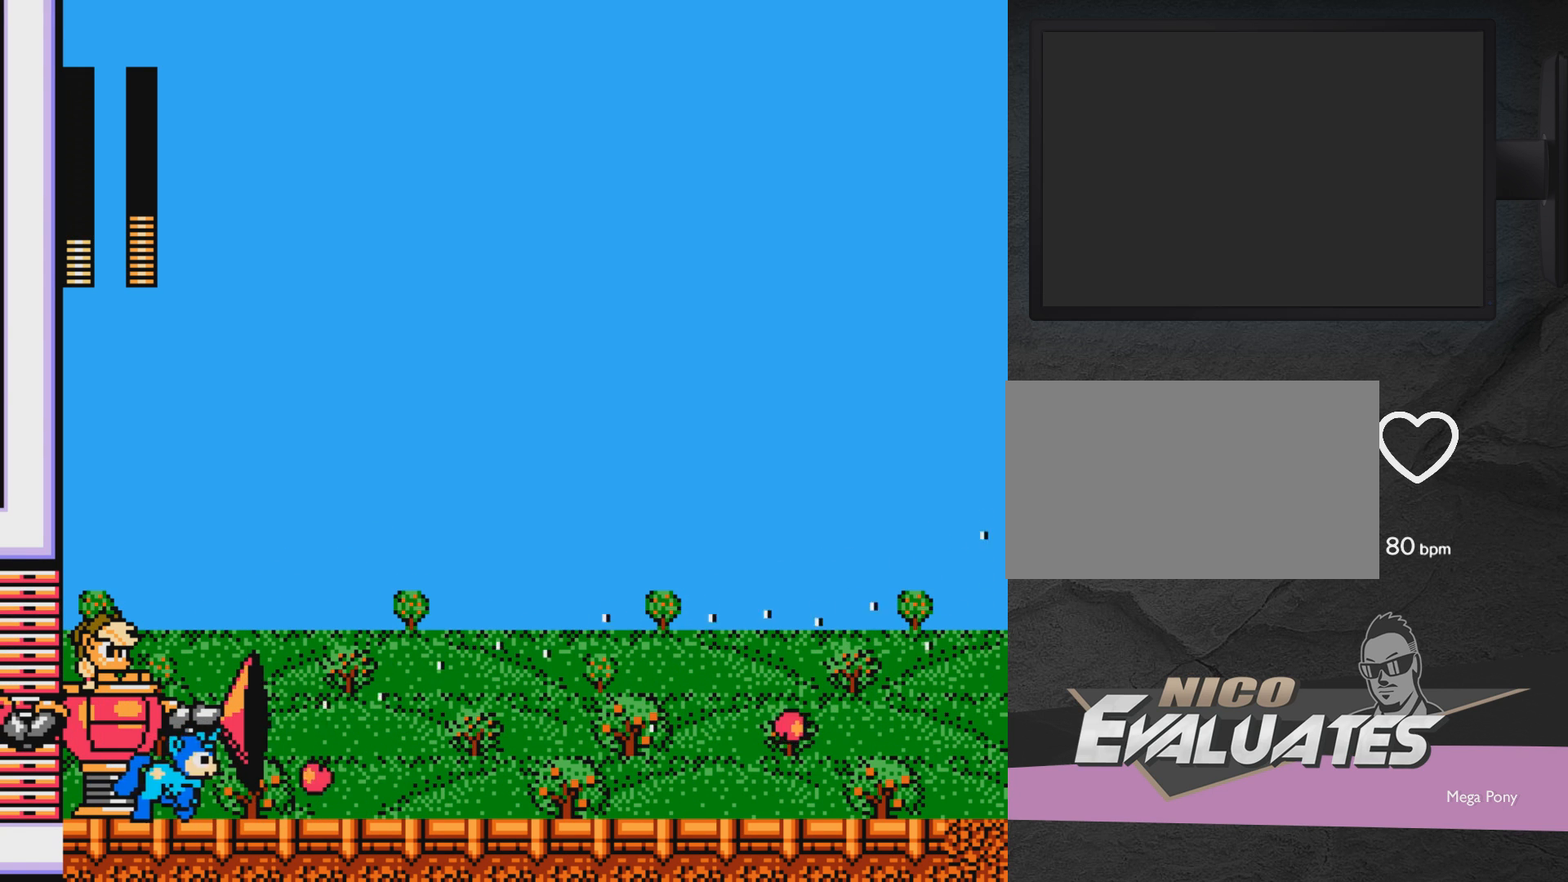
{"buttons": ["A", "DPAD_RIGHT"], "events": [[150, "A", "down"]]}
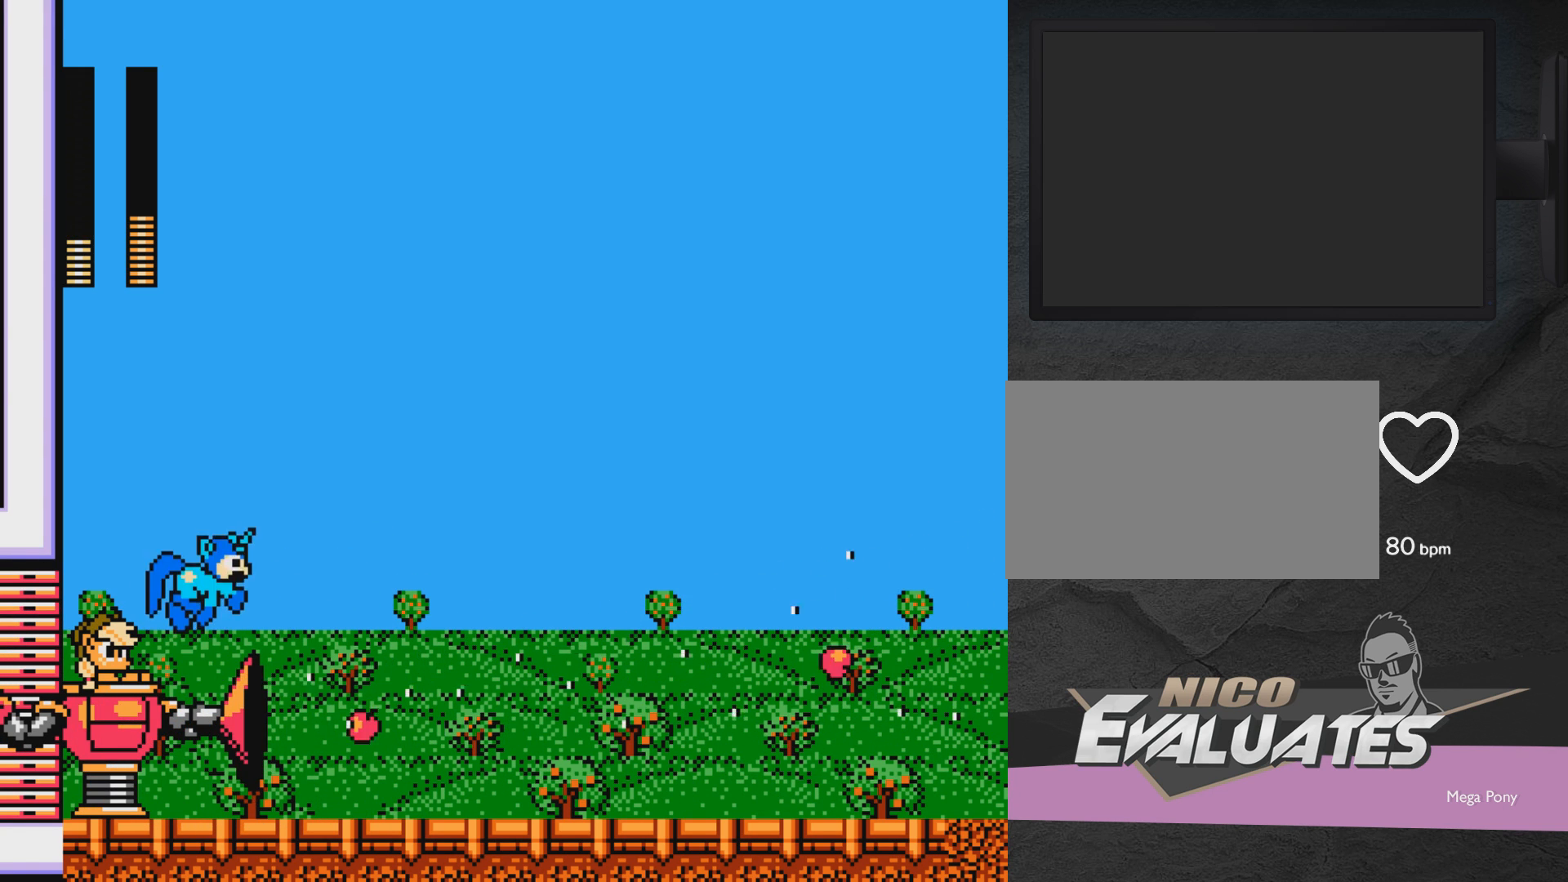
{"buttons": ["DPAD_RIGHT"], "events": [[483, "A", "up"]]}
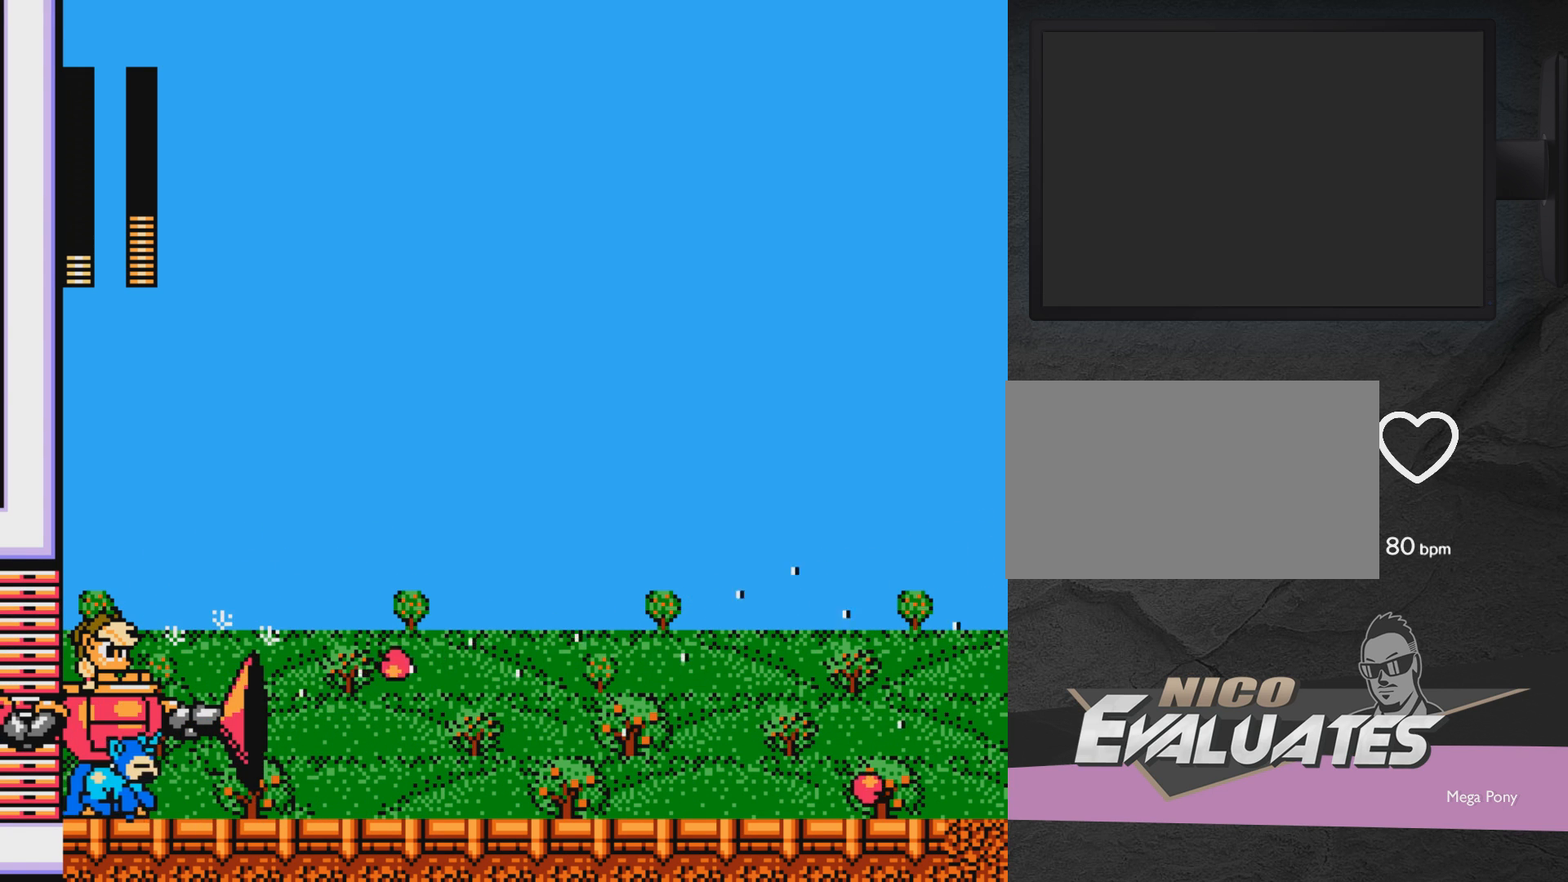
{"buttons": ["DPAD_RIGHT"], "events": [[233, "A", "down"], [300, "A", "up"]]}
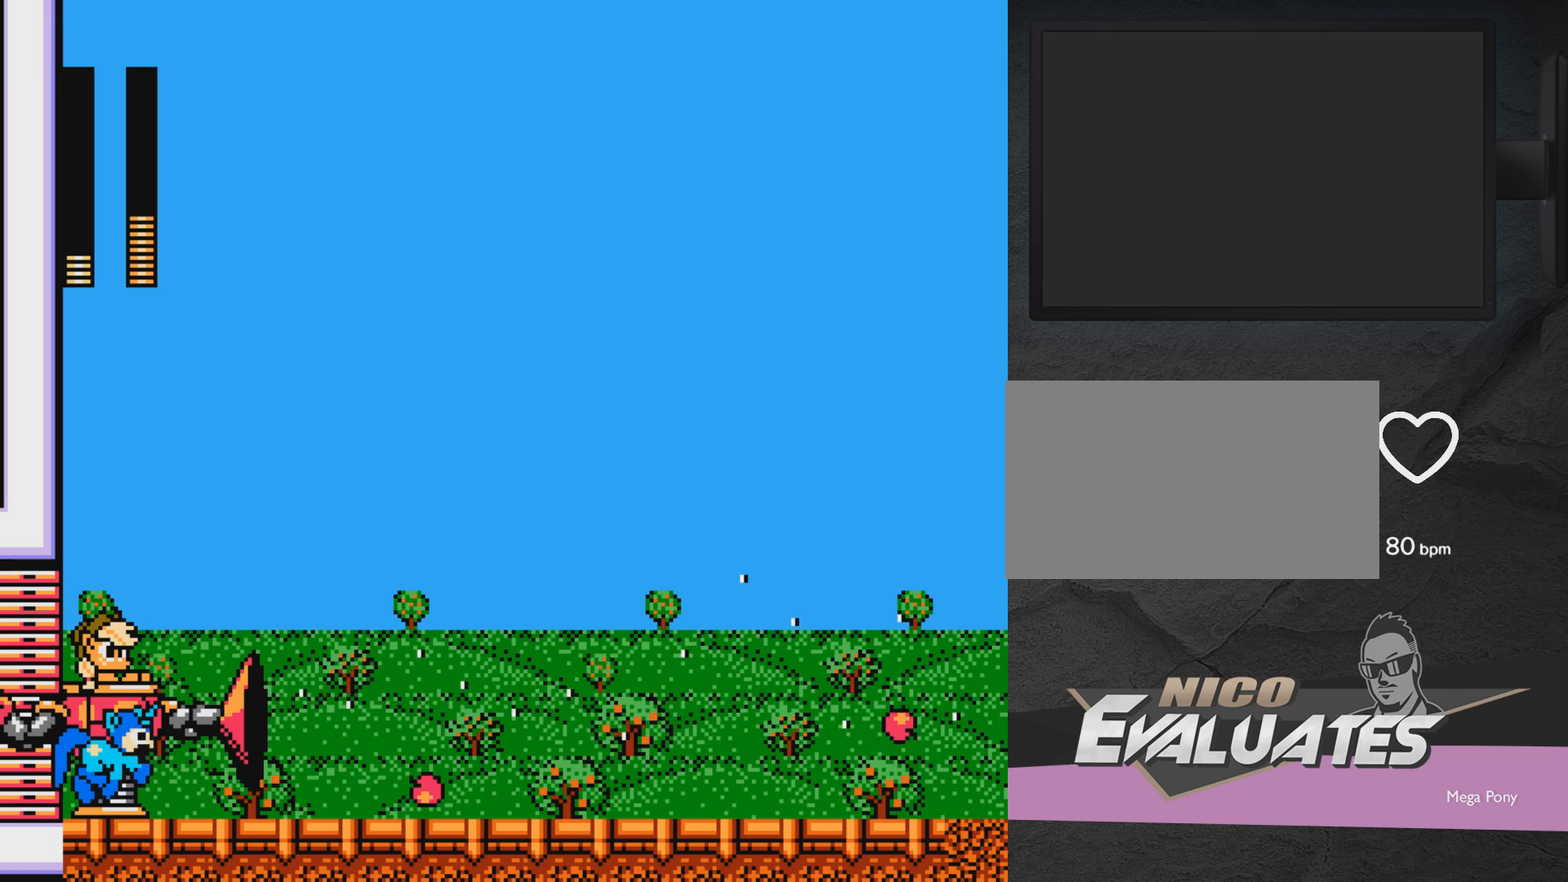
{"buttons": ["DPAD_RIGHT"], "events": []}
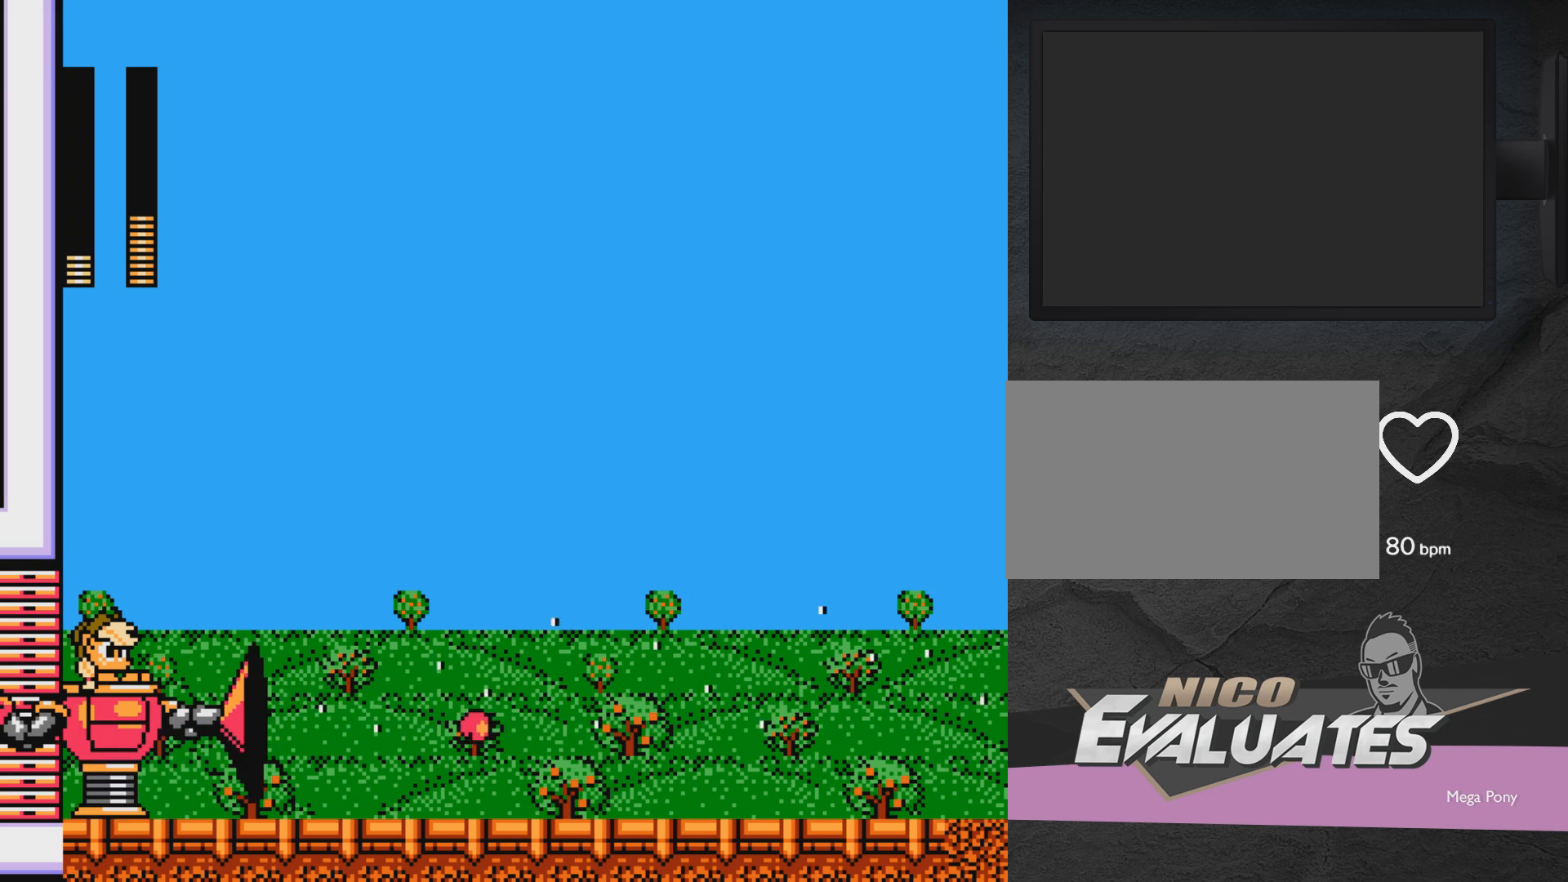
{"buttons": ["A", "DPAD_RIGHT"], "events": [[150, "A", "down"]]}
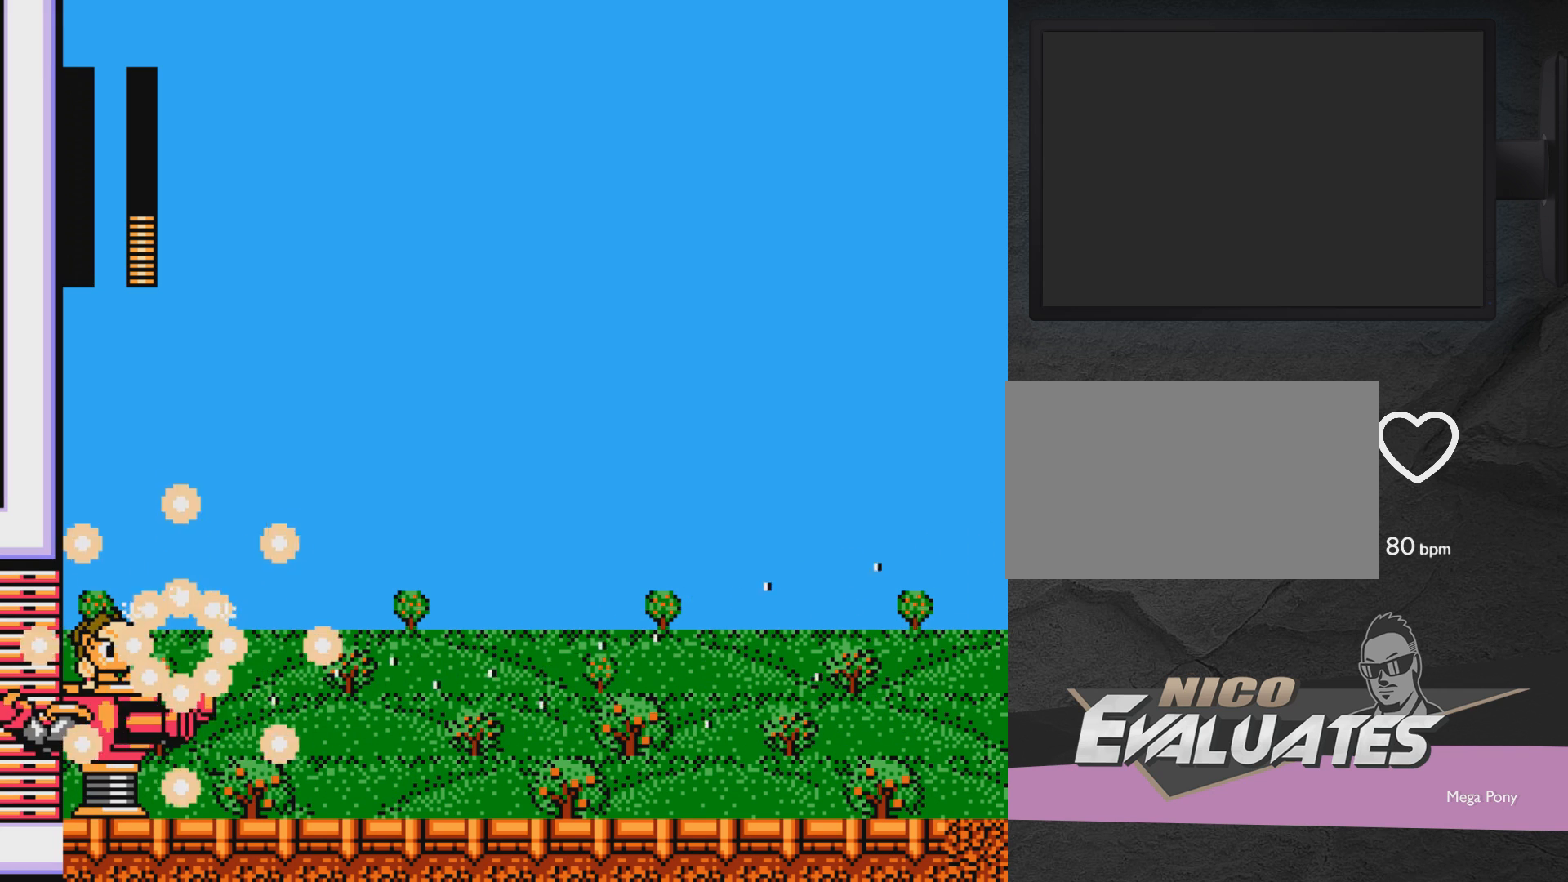
{"buttons": ["A", "X", "DPAD_RIGHT"], "events": [[300, "DPAD_RIGHT", "up"], [367, "A", "up"], [400, "A", "down"], [400, "DPAD_LEFT", "down"], [417, "DPAD_LEFT", "up"], [467, "DPAD_RIGHT", "down"], [467, "X", "down"]]}
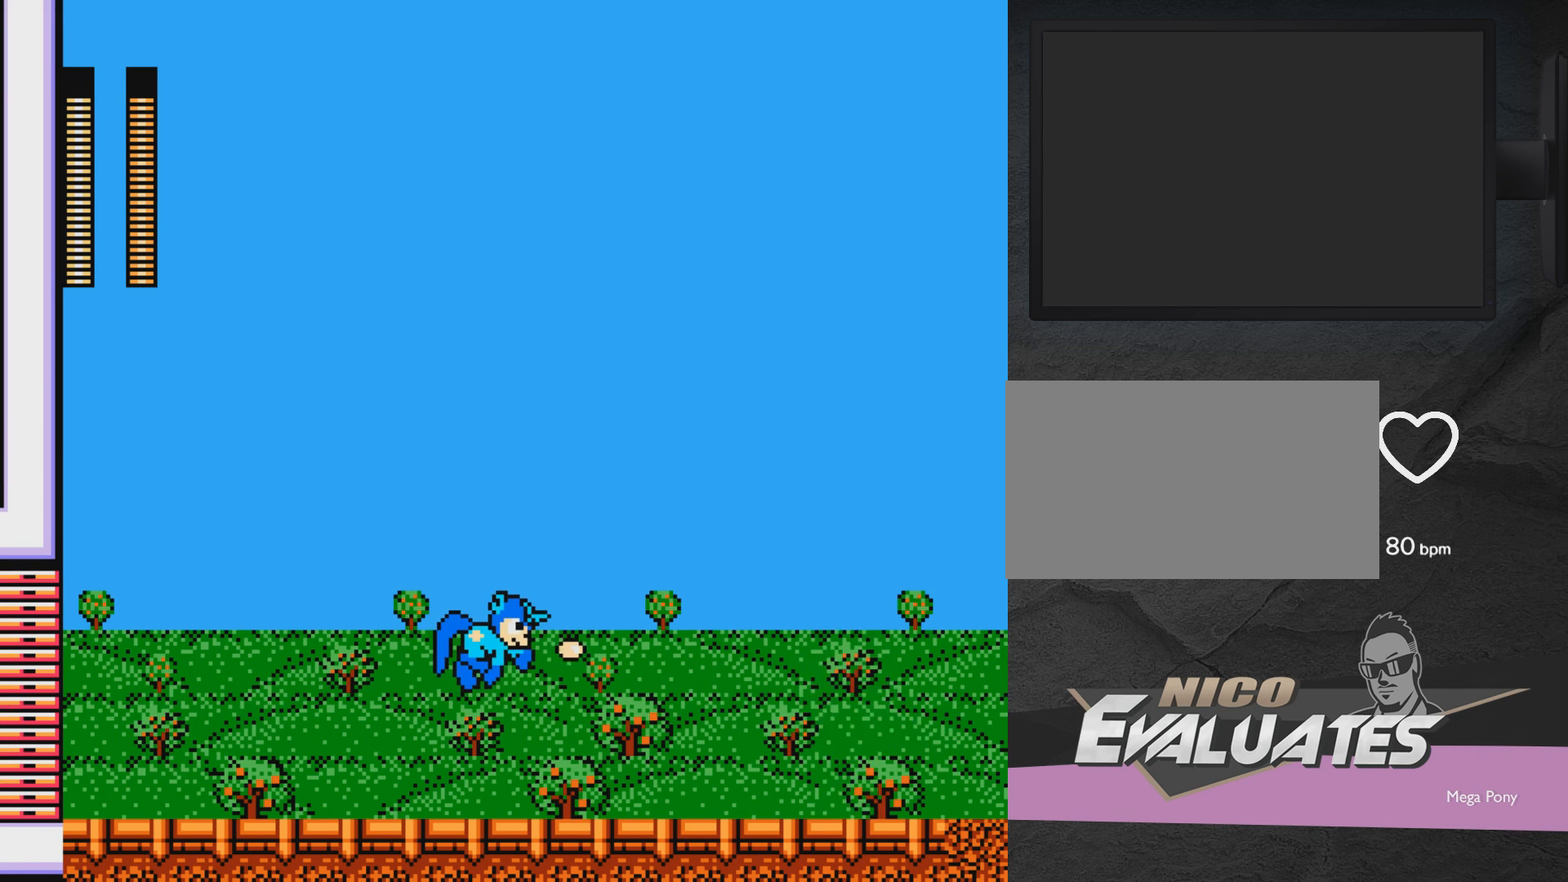
{"buttons": ["A", "DPAD_RIGHT"], "events": [[17, "A", "up"], [17, "DPAD_RIGHT", "up"], [17, "X", "up"], [400, "A", "down"], [400, "DPAD_RIGHT", "down"]]}
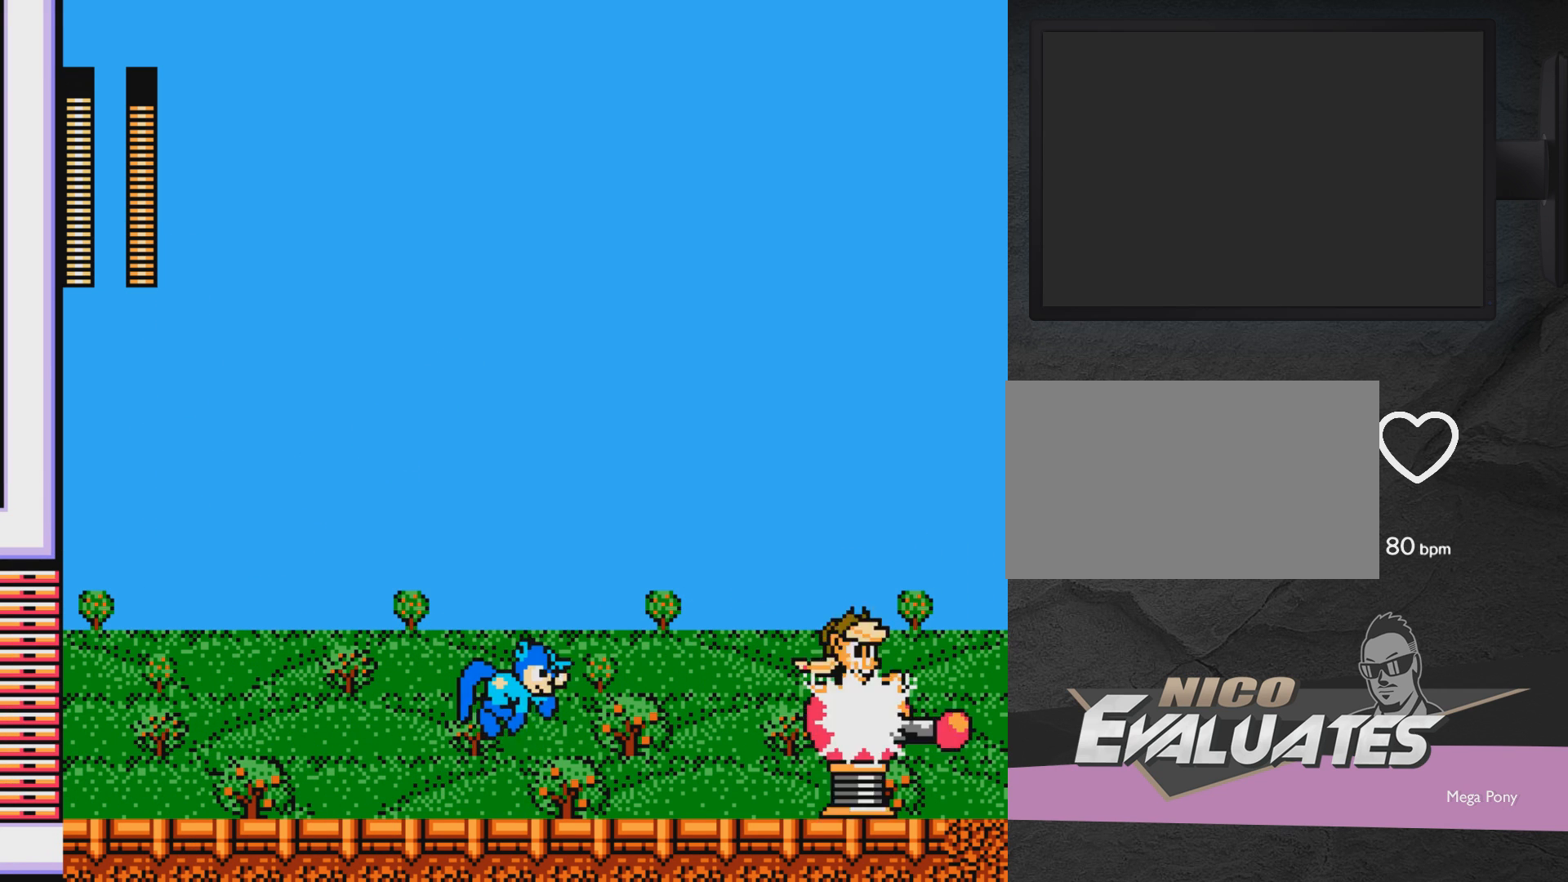
{"buttons": ["A"], "events": [[17, "X", "down"], [67, "A", "up"], [67, "X", "up"], [117, "DPAD_RIGHT", "up"], [117, "X", "down"], [217, "X", "up"], [467, "A", "down"]]}
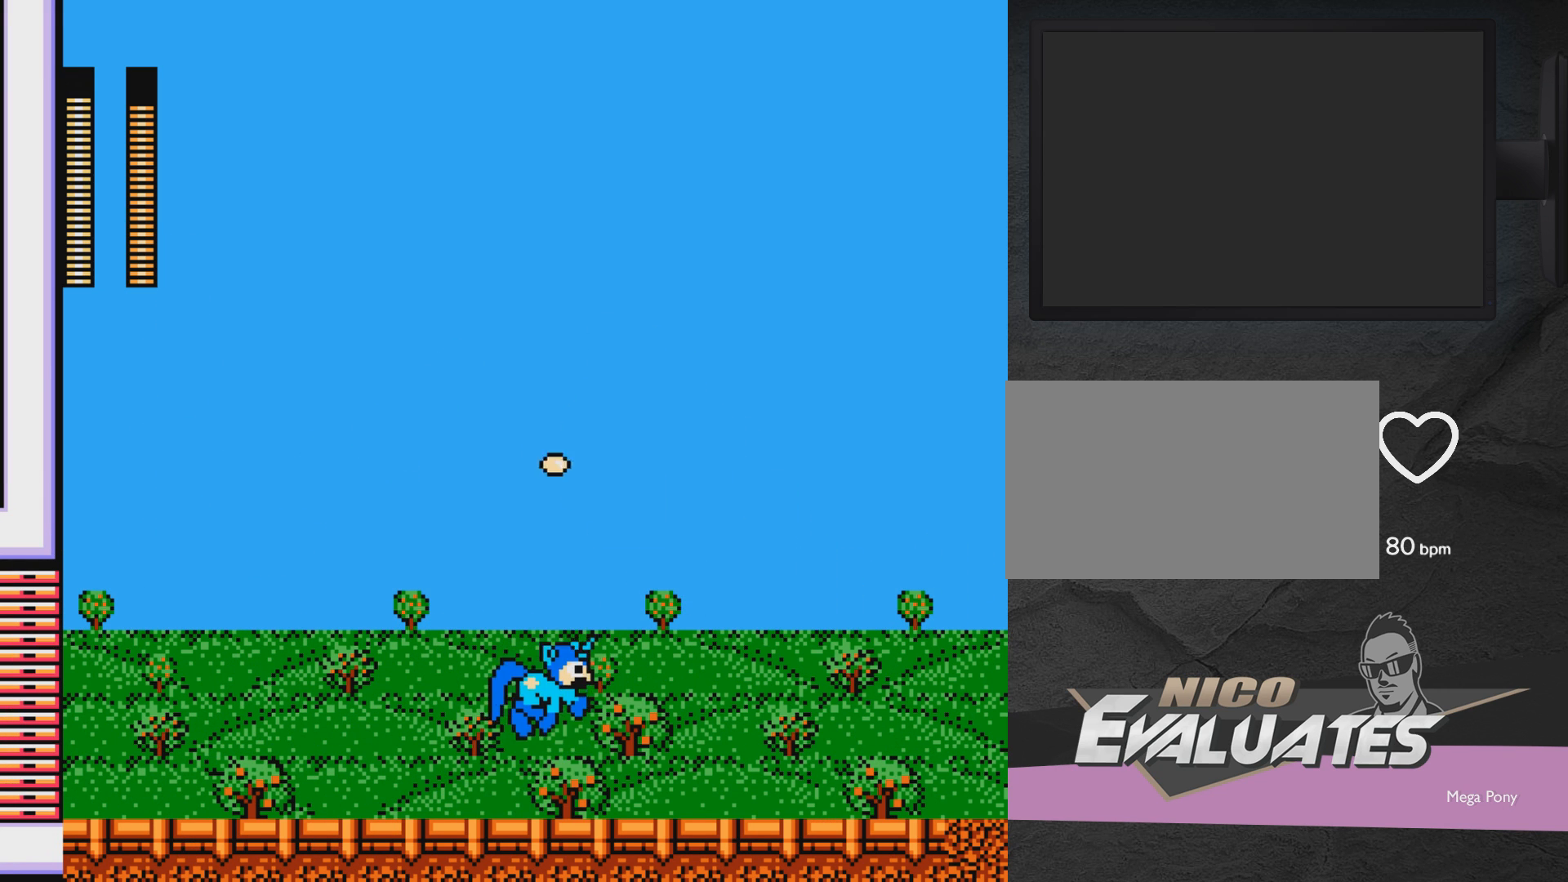
{"buttons": ["A", "DPAD_LEFT"], "events": [[67, "A", "up"], [117, "DPAD_LEFT", "down"], [217, "DPAD_LEFT", "up"], [267, "DPAD_RIGHT", "down"], [317, "DPAD_RIGHT", "up"], [367, "DPAD_LEFT", "down"], [417, "A", "down"]]}
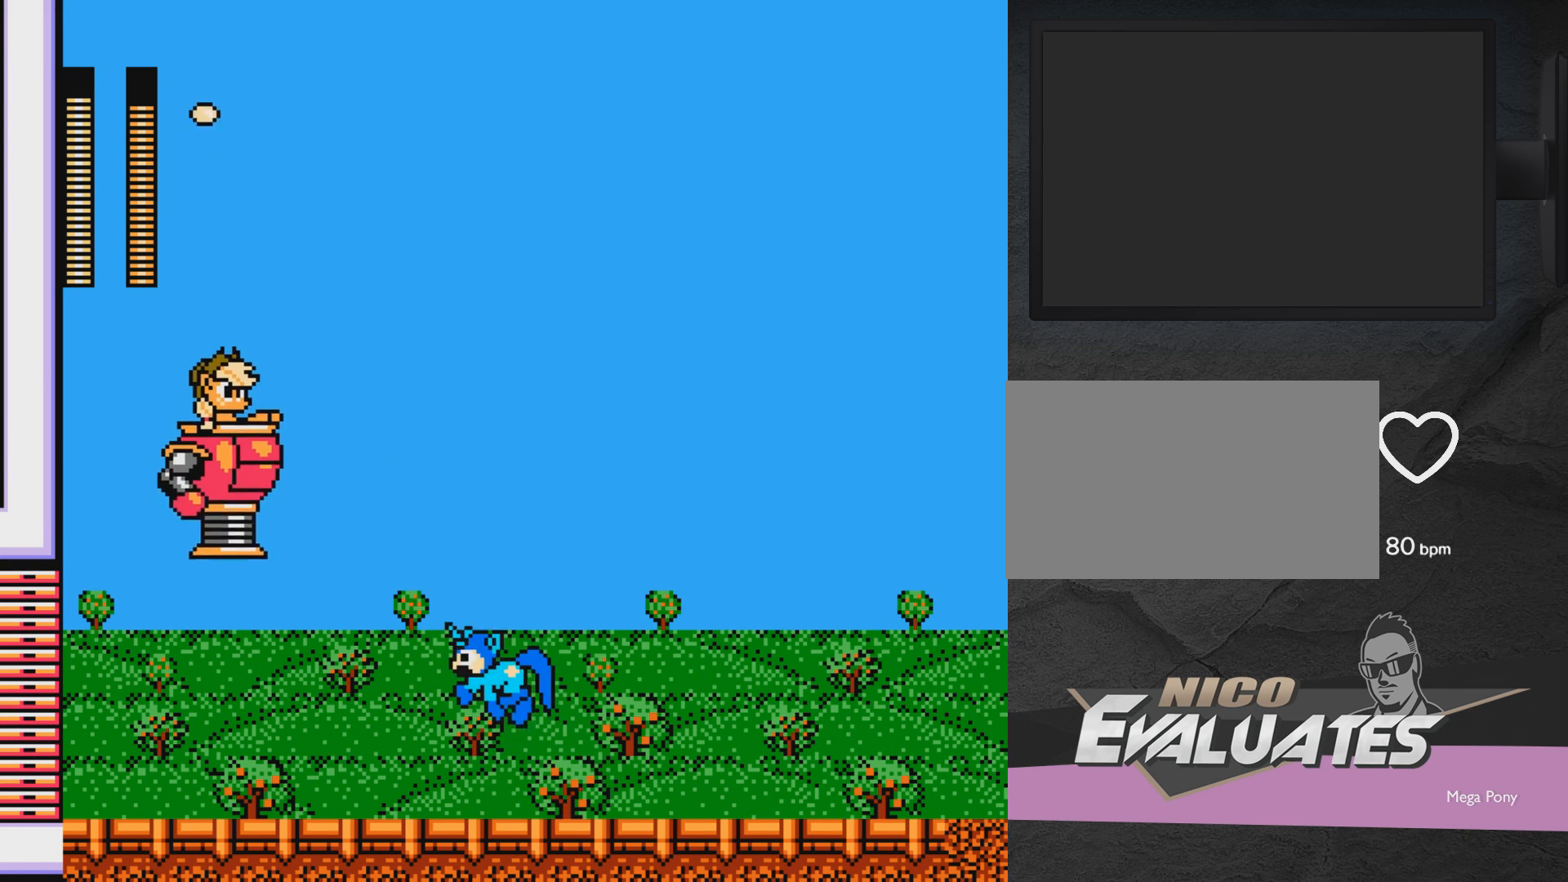
{"buttons": [], "events": [[17, "X", "down"], [67, "A", "up"], [117, "X", "up"], [167, "X", "down"], [283, "X", "up"], [383, "DPAD_LEFT", "up"]]}
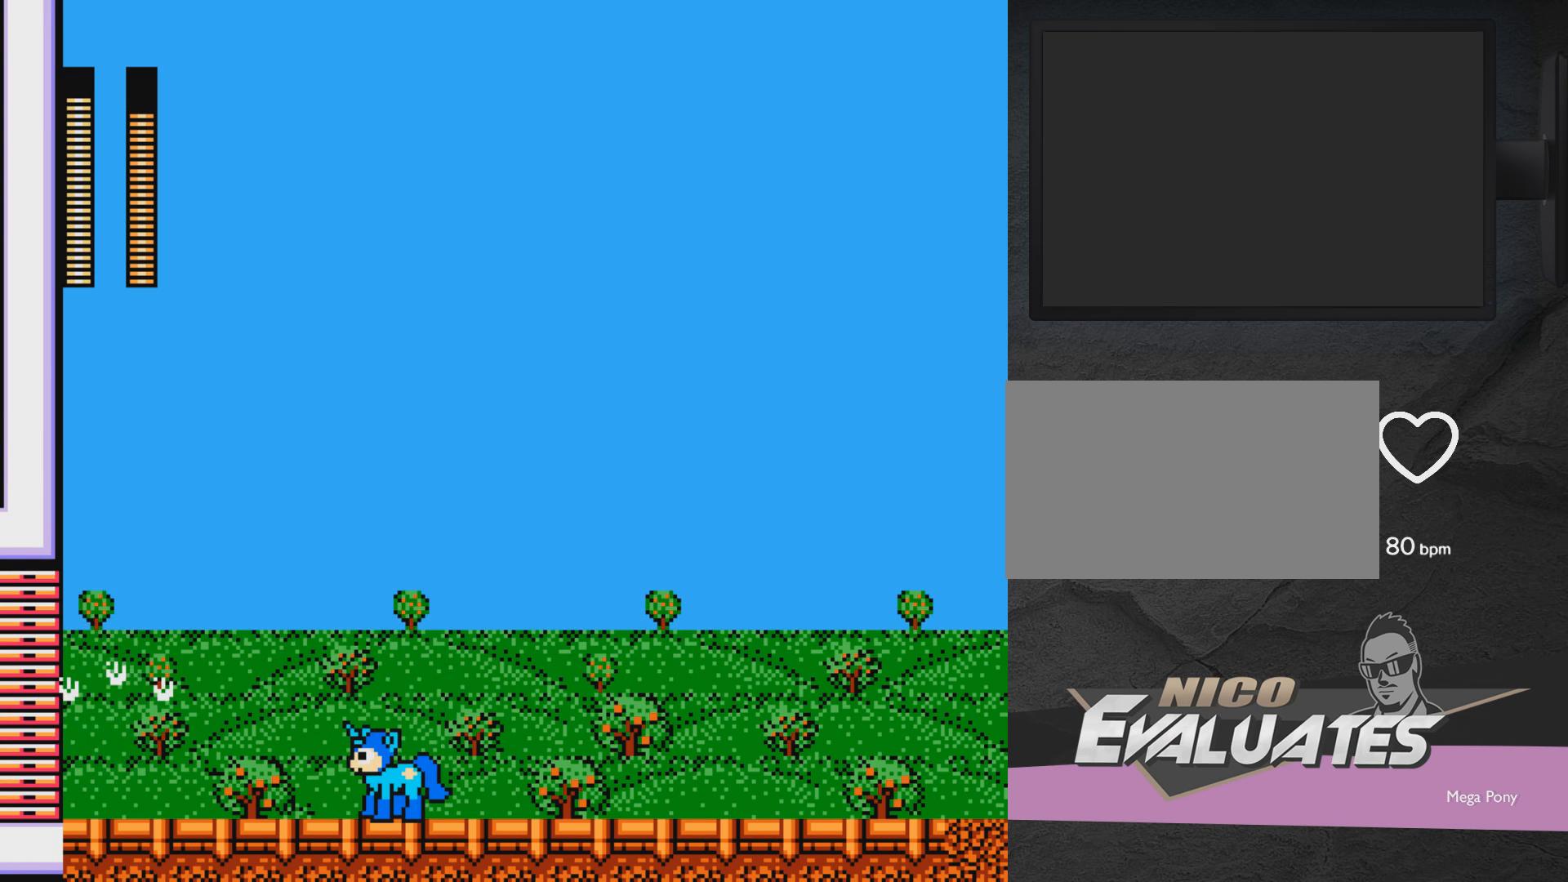
{"buttons": [], "events": [[33, "A", "down"], [133, "X", "down"], [183, "A", "up"], [183, "DPAD_LEFT", "down"], [183, "X", "up"], [233, "X", "down"], [333, "DPAD_LEFT", "up"], [333, "X", "up"]]}
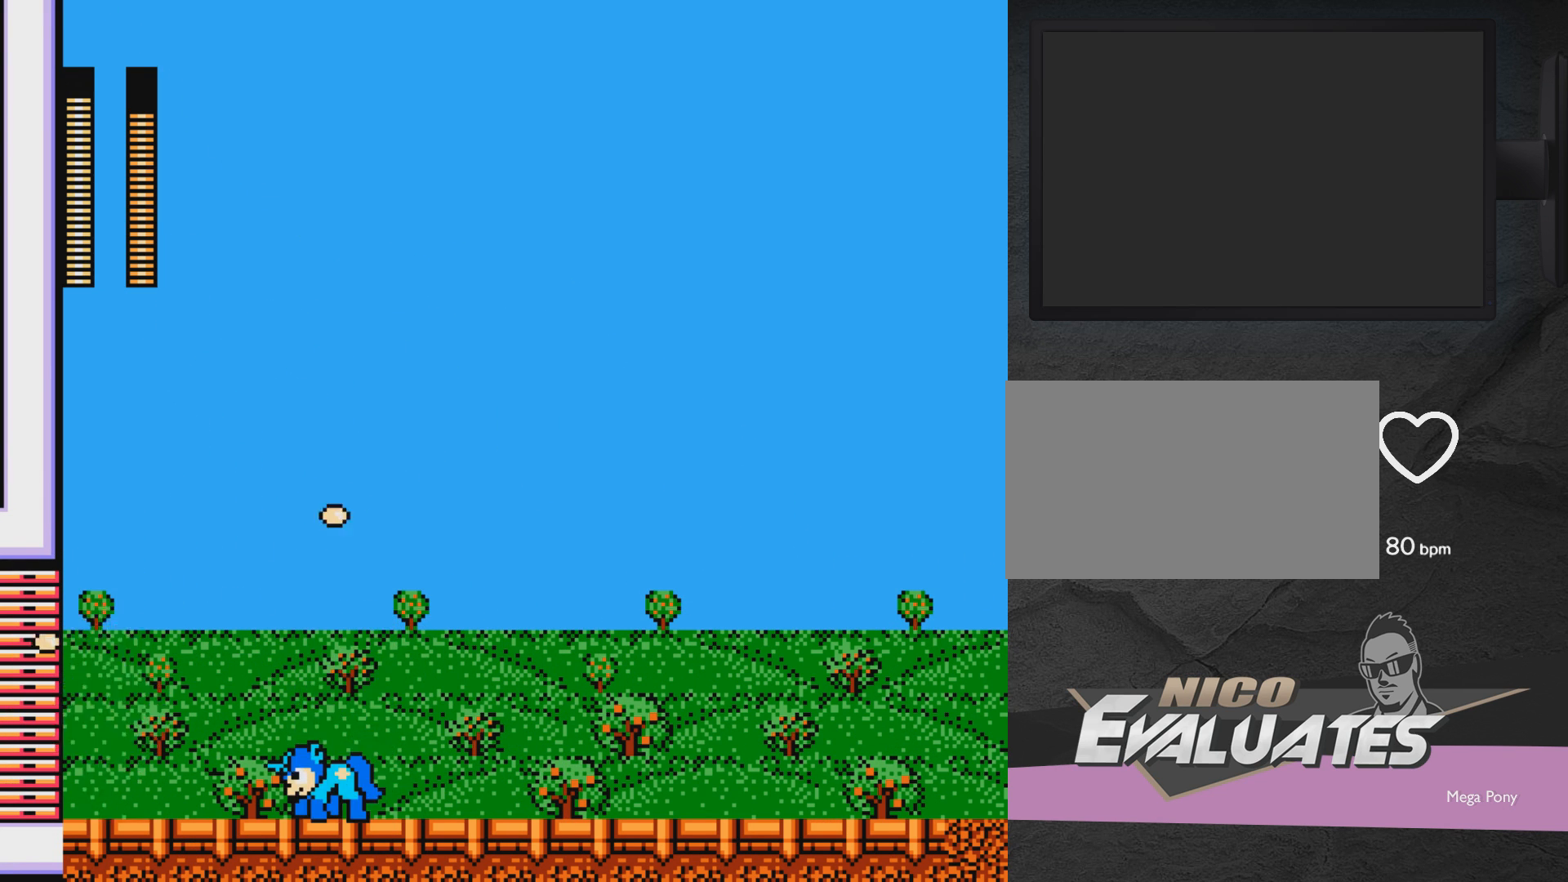
{"buttons": ["DPAD_RIGHT"], "events": [[67, "A", "down"], [183, "X", "down"], [233, "A", "up"], [283, "X", "up"], [383, "DPAD_RIGHT", "down"]]}
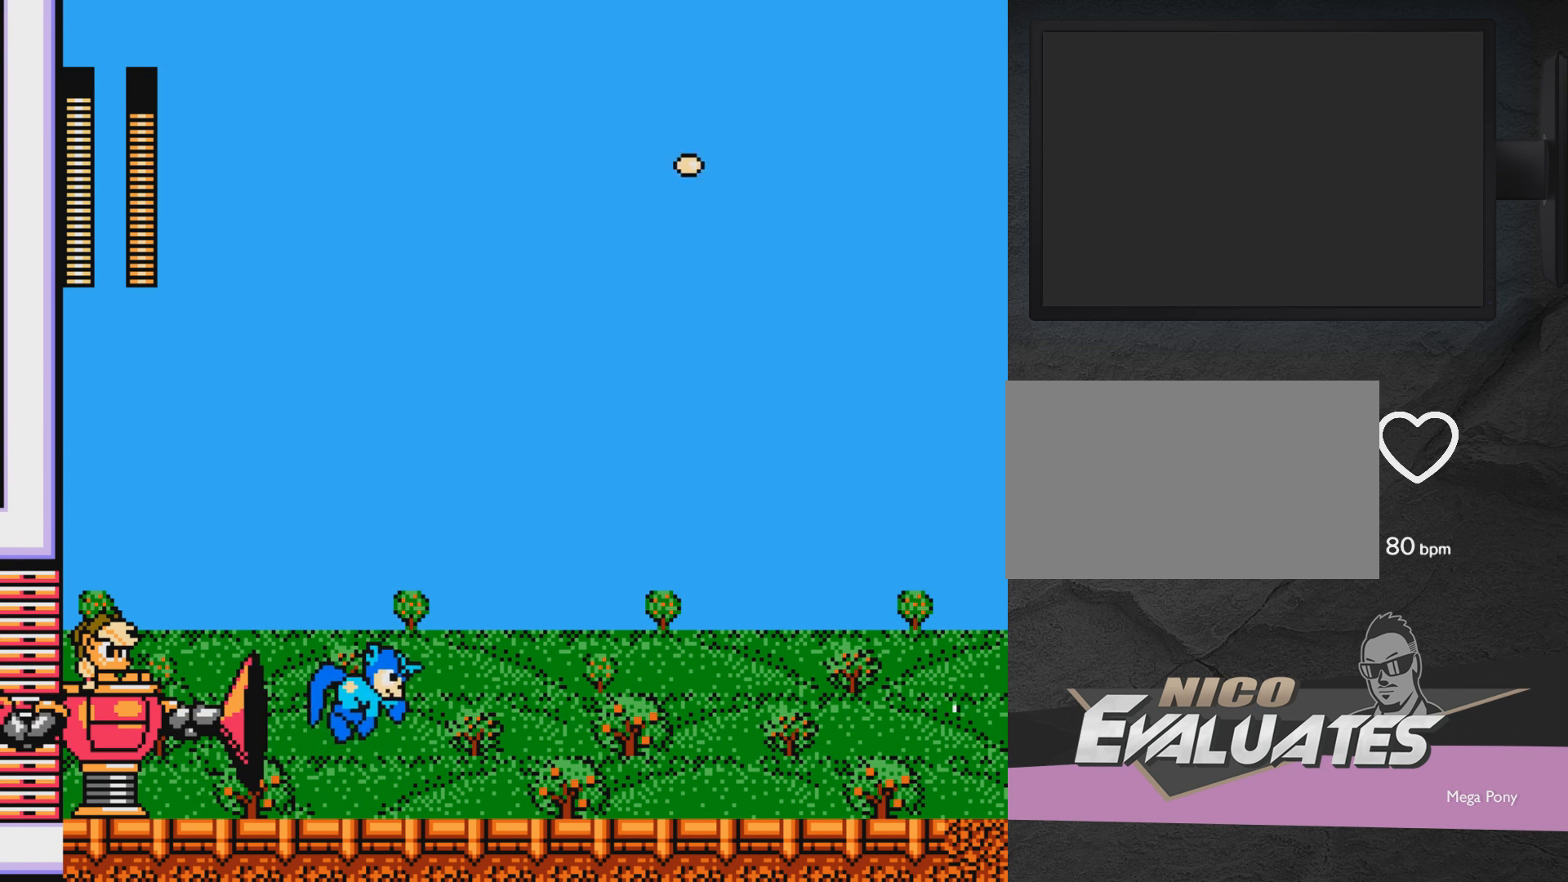
{"buttons": ["DPAD_RIGHT"], "events": []}
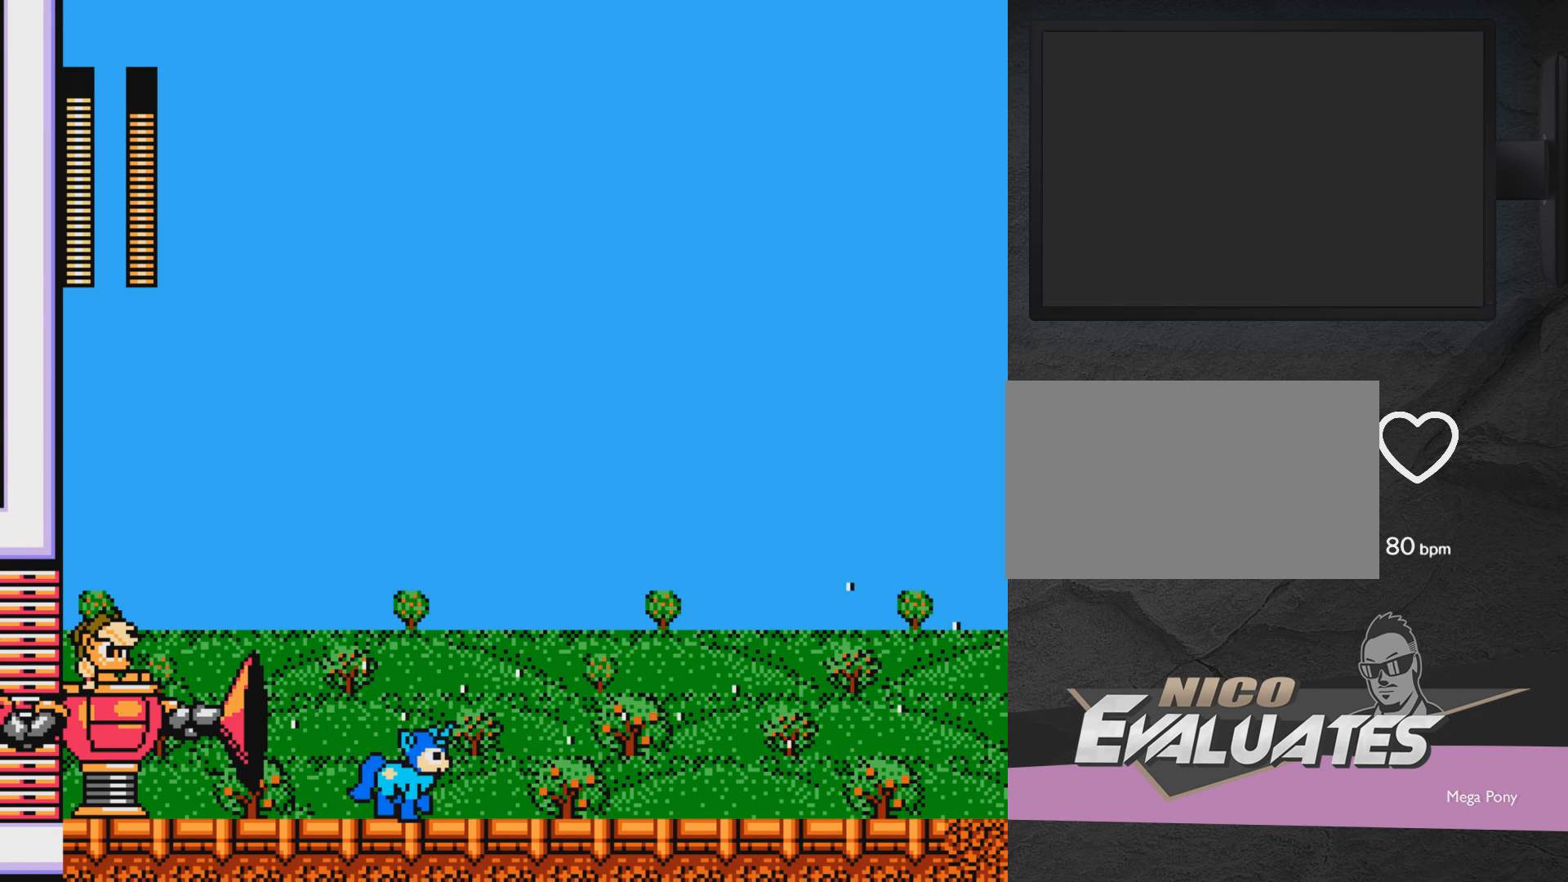
{"buttons": ["DPAD_RIGHT"], "events": [[117, "A", "down"], [283, "A", "up"], [283, "DPAD_LEFT", "down"], [283, "DPAD_RIGHT", "up"], [283, "DPAD_UP", "down"], [283, "X", "down"], [333, "DPAD_UP", "up"], [383, "DPAD_LEFT", "up"], [383, "X", "up"], [433, "DPAD_RIGHT", "down"]]}
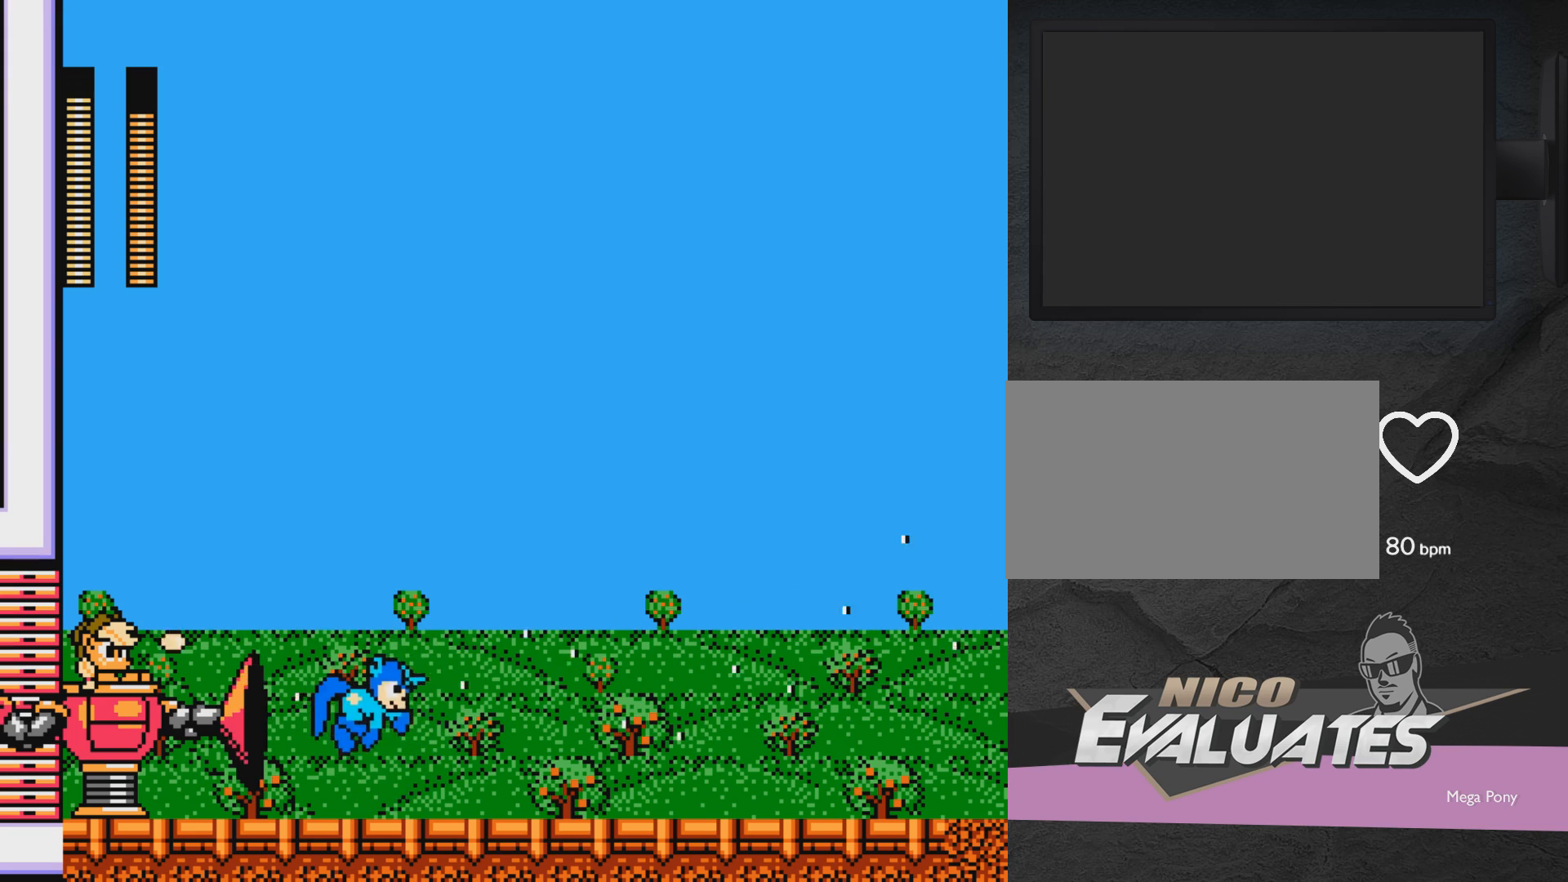
{"buttons": ["X", "DPAD_LEFT"], "events": [[333, "A", "down"], [433, "DPAD_LEFT", "down"], [433, "DPAD_RIGHT", "up"], [483, "A", "up"], [483, "X", "down"]]}
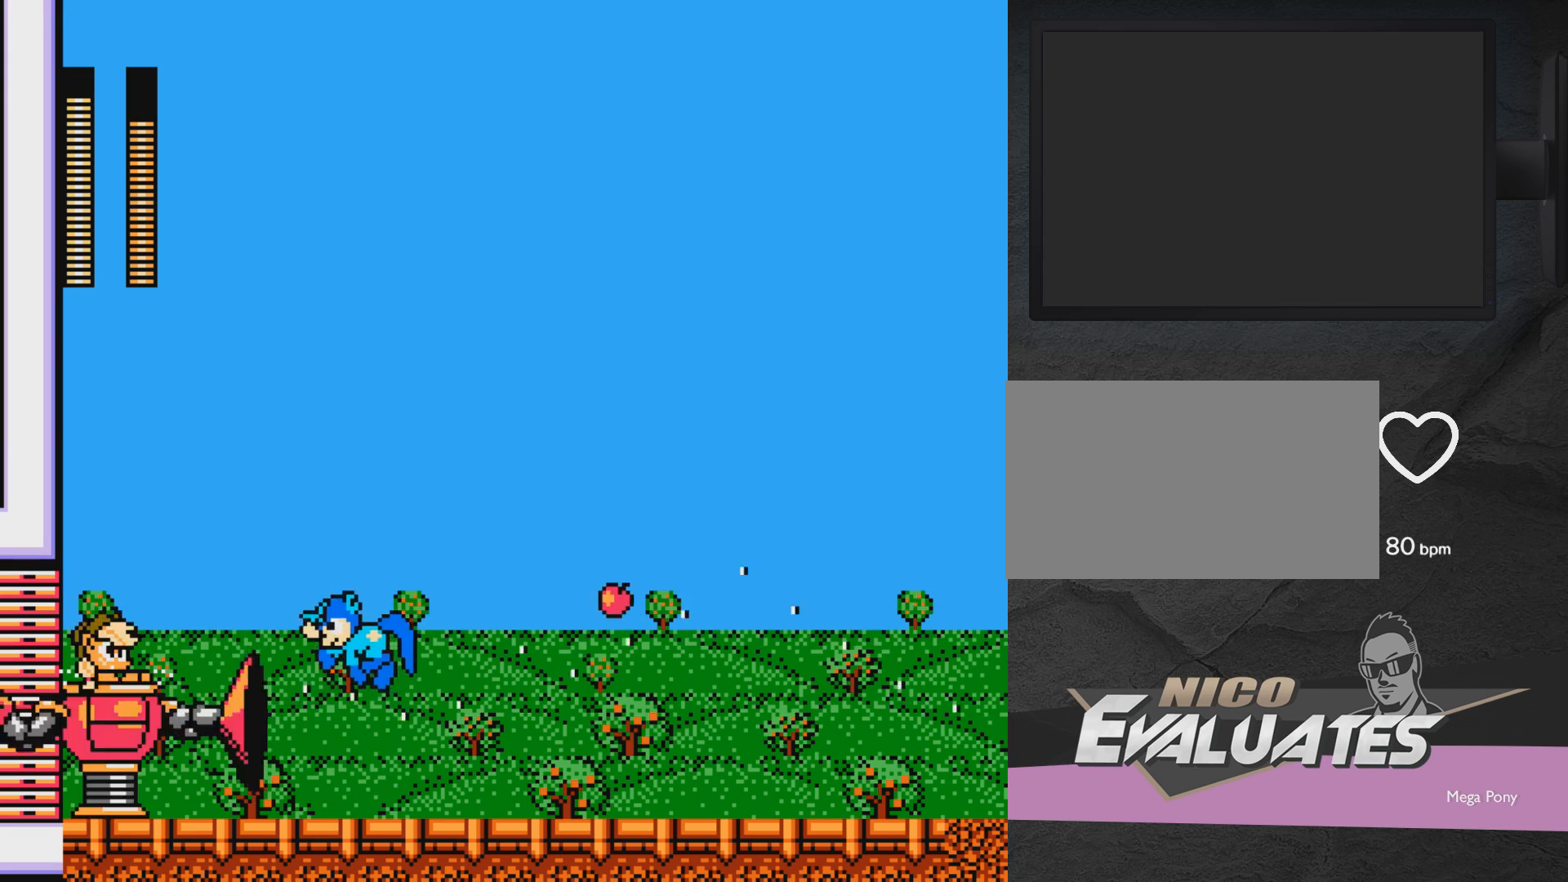
{"buttons": ["DPAD_RIGHT"], "events": [[33, "X", "up"], [83, "DPAD_LEFT", "up"], [133, "DPAD_RIGHT", "down"]]}
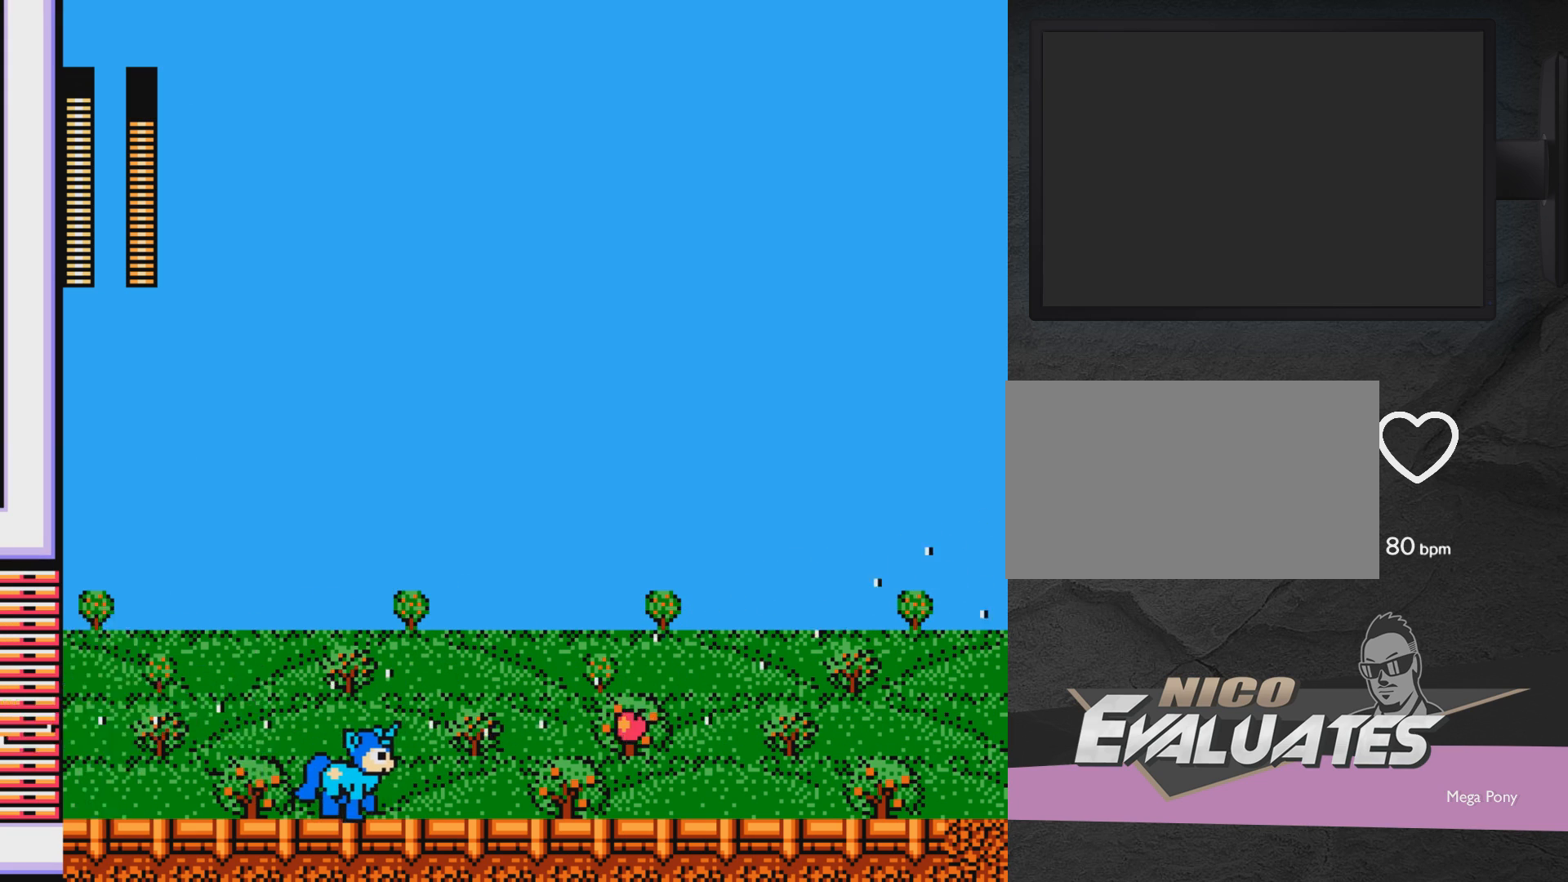
{"buttons": ["DPAD_RIGHT"], "events": [[100, "A", "down"], [283, "A", "up"]]}
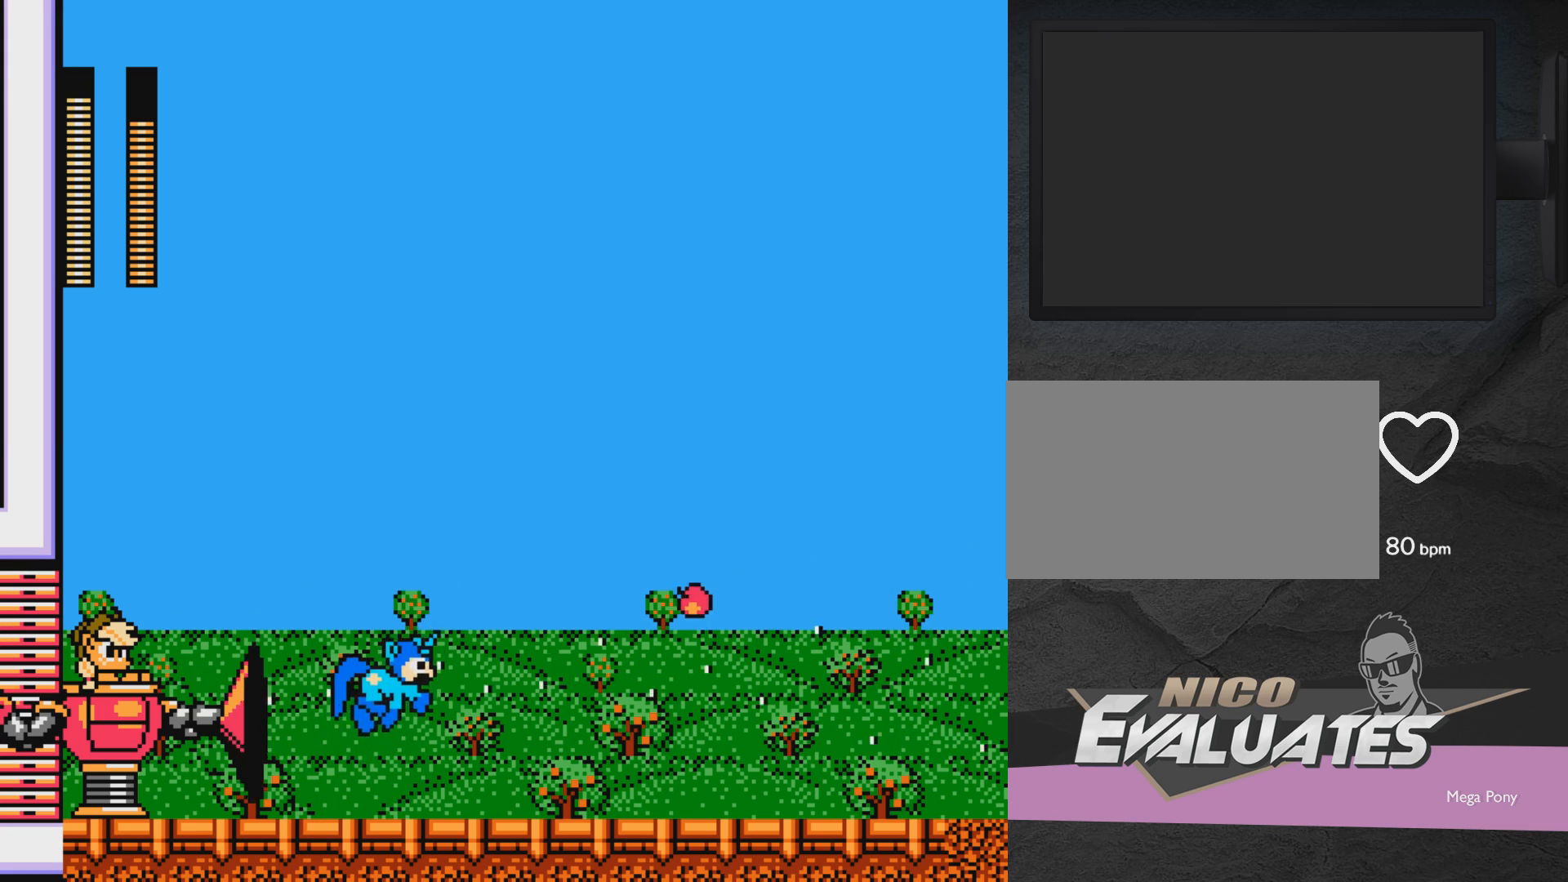
{"buttons": ["DPAD_RIGHT"], "events": []}
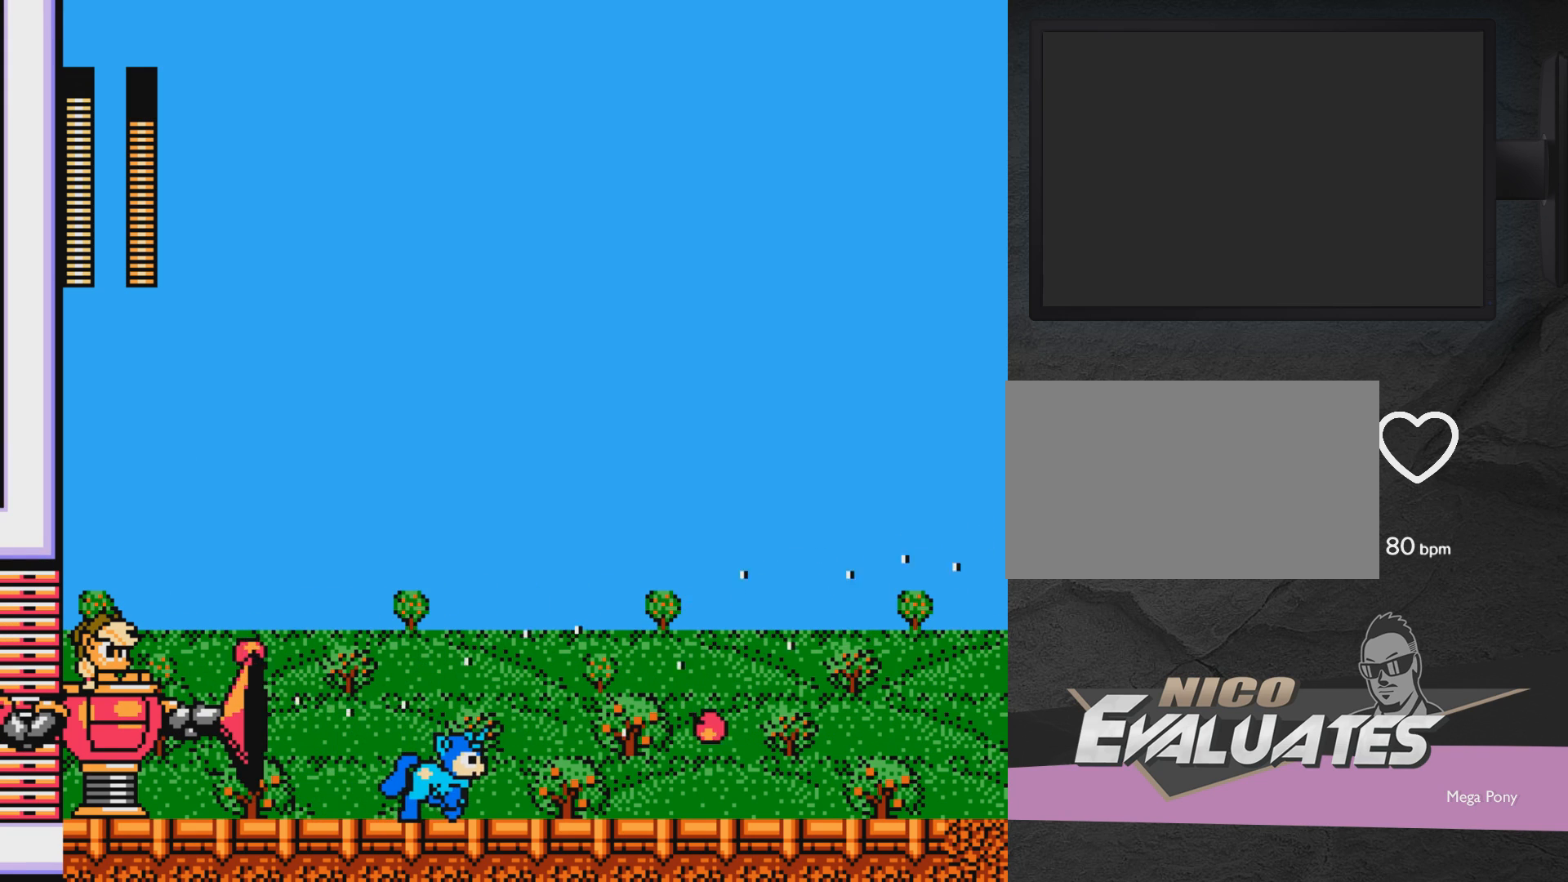
{"buttons": ["DPAD_RIGHT"], "events": [[167, "A", "down"], [167, "DPAD_RIGHT", "up"], [233, "DPAD_LEFT", "down"], [283, "DPAD_UP", "down"], [333, "A", "up"], [333, "DPAD_UP", "up"], [333, "X", "down"], [383, "DPAD_LEFT", "up"], [383, "X", "up"], [483, "DPAD_RIGHT", "down"]]}
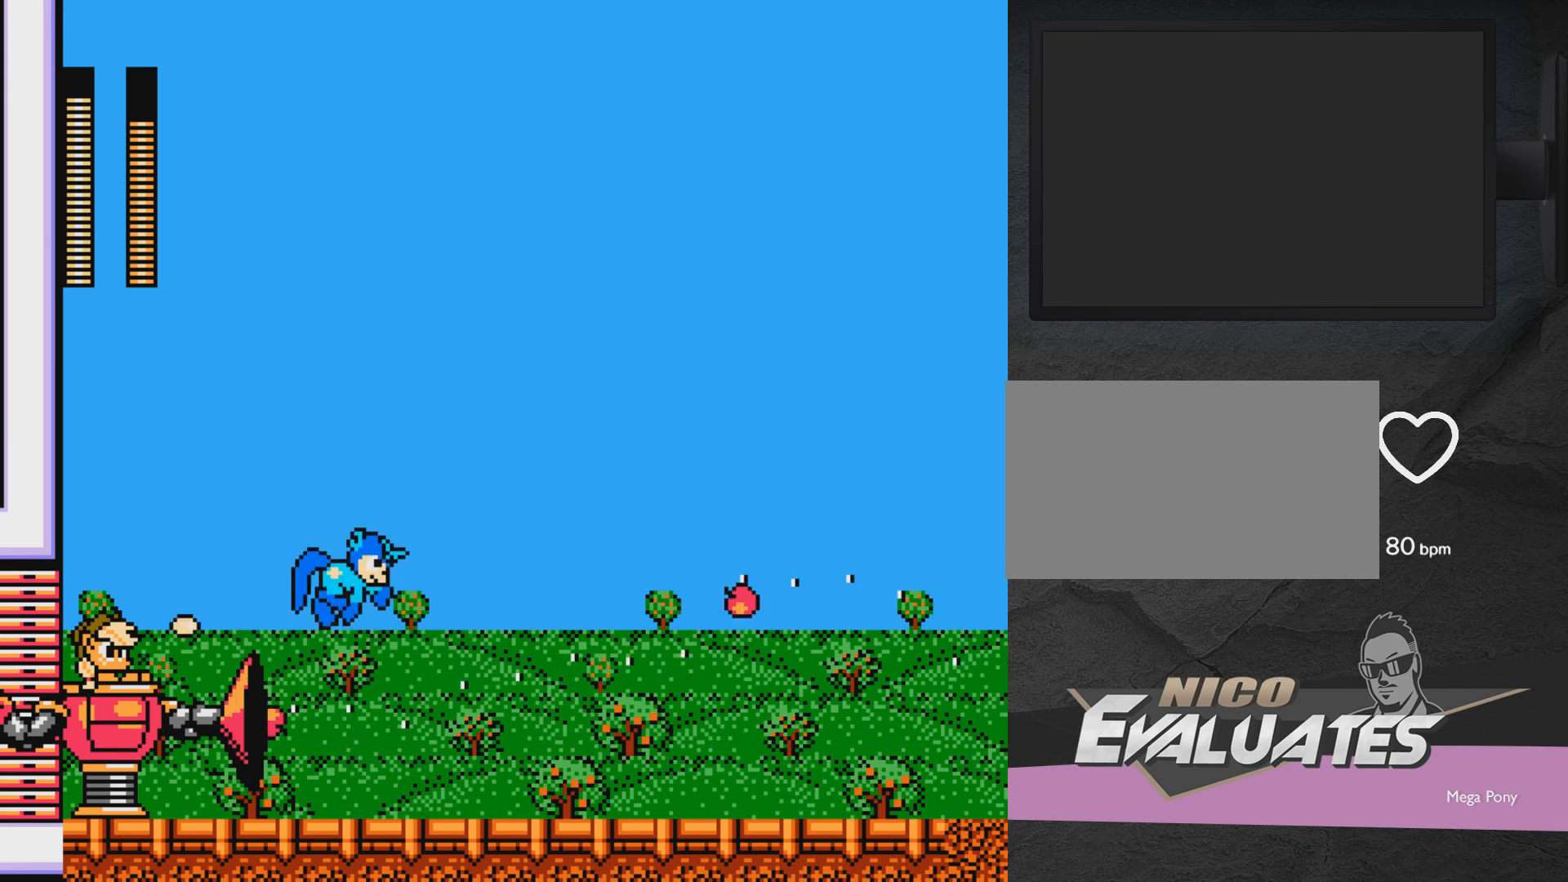
{"buttons": ["DPAD_RIGHT"], "events": [[250, "DPAD_RIGHT", "up"], [300, "DPAD_RIGHT", "down"]]}
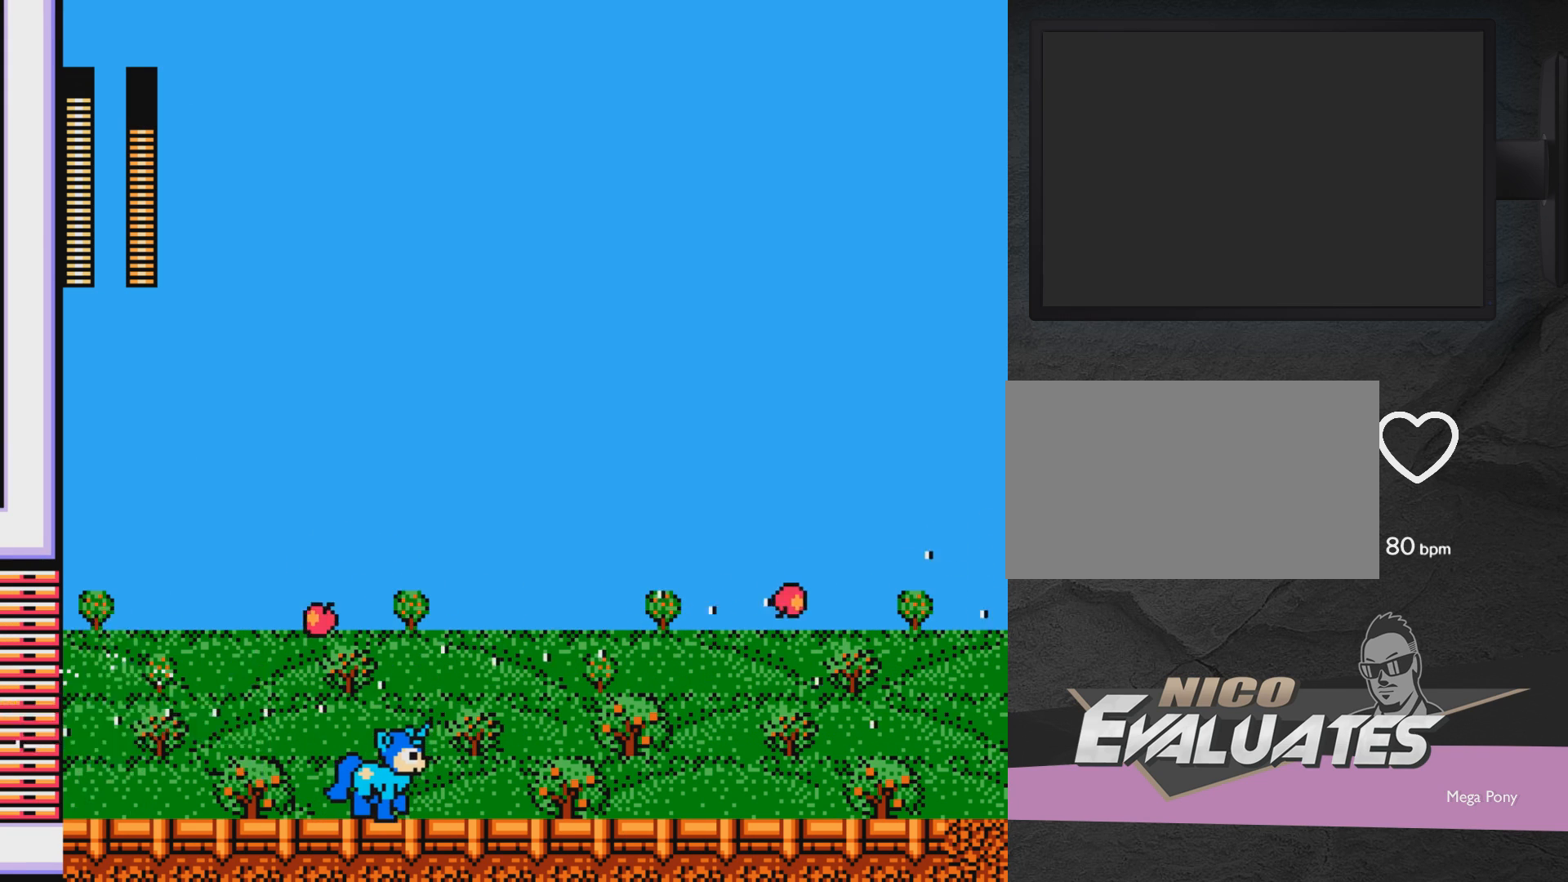
{"buttons": ["DPAD_RIGHT"], "events": []}
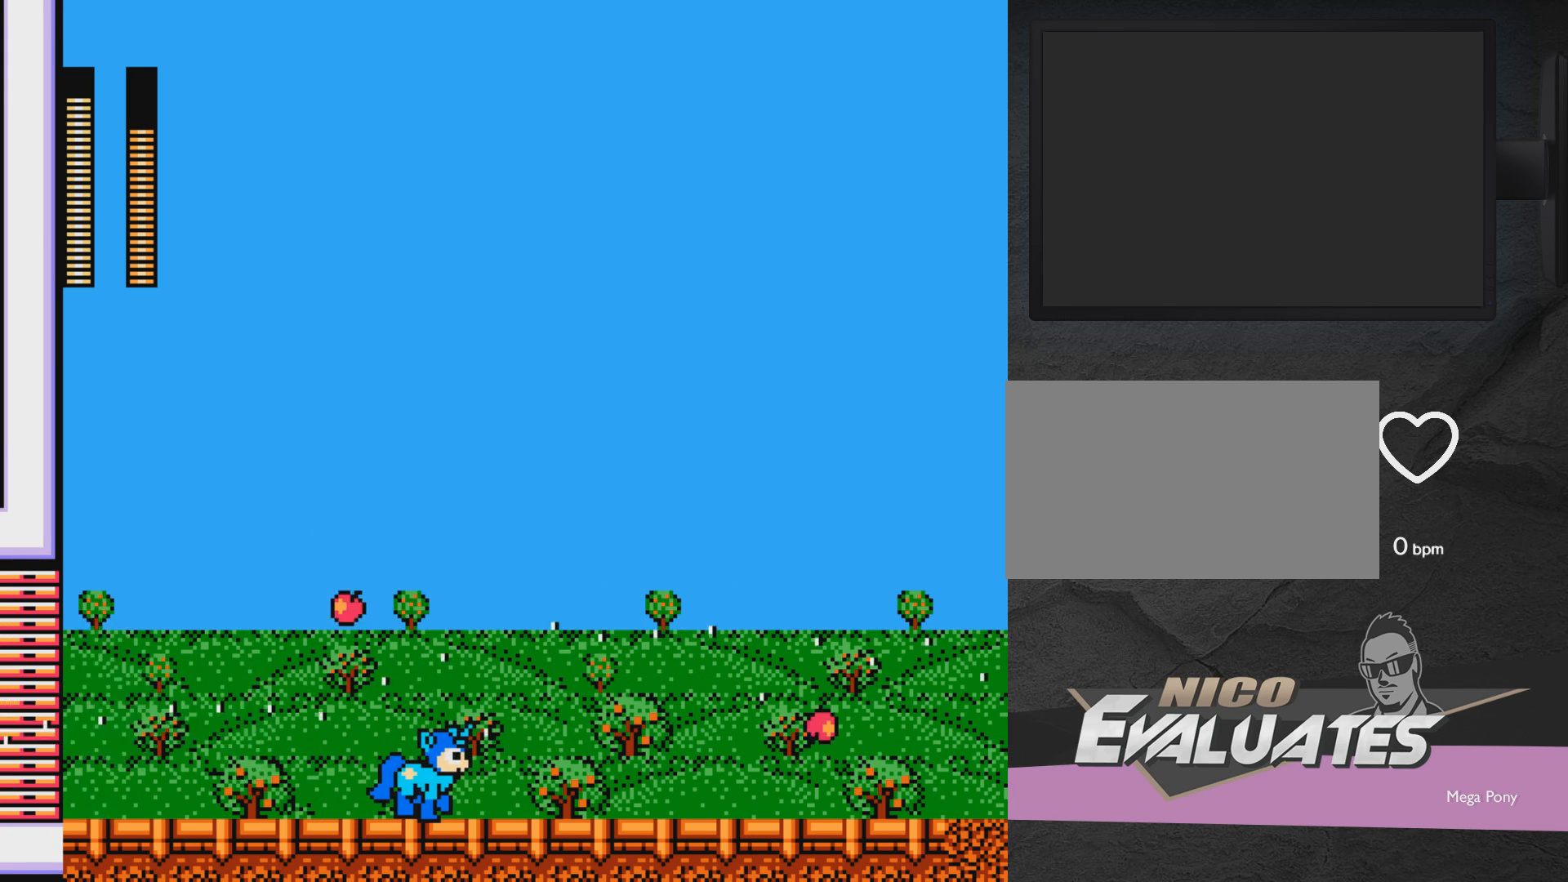
{"buttons": ["DPAD_RIGHT"], "events": [[150, "A", "down"], [250, "DPAD_RIGHT", "up"], [300, "DPAD_LEFT", "down"], [300, "DPAD_UP", "down"], [350, "A", "up"], [350, "DPAD_LEFT", "up"], [350, "DPAD_UP", "up"], [350, "X", "down"], [400, "X", "up"], [450, "DPAD_RIGHT", "down"]]}